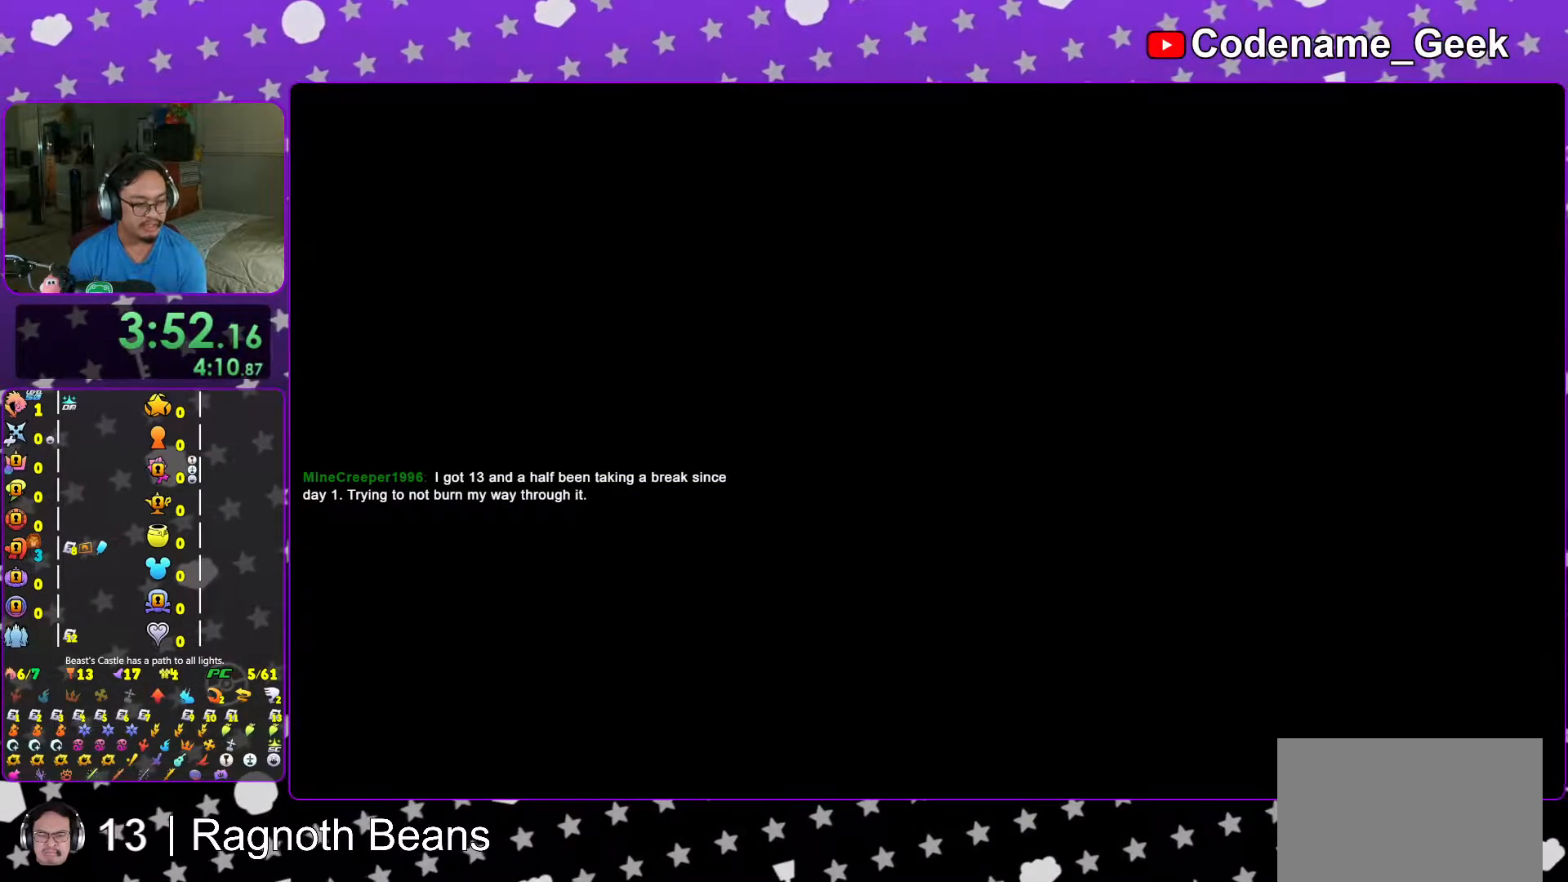
Gameplay with a controller (Nintendo layout); each line is a JSON object with the inputs held at the frame after it. "events" lists button and stick changes between this image and that frame as [ms after this image, input, new state], when the widget could be followed in between. Not read: L3 R3.
{"buttons": ["L1"], "left_stick": "center", "right_stick": "center", "events": [[33, "L1", "up"], [183, "L1", "down"], [267, "L1", "up"], [417, "L1", "down"]]}
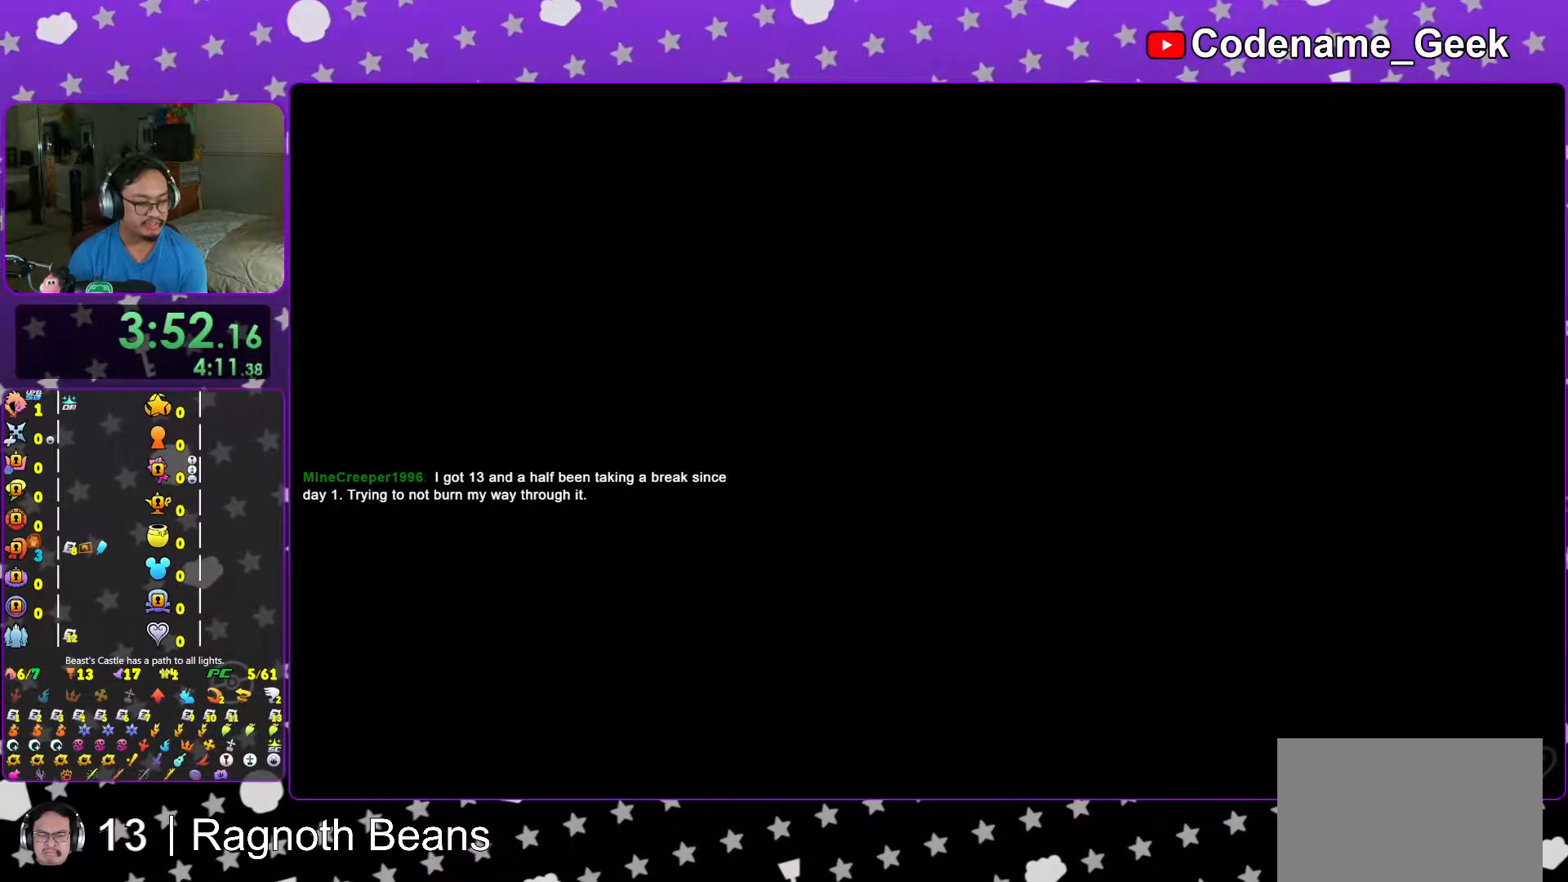
{"buttons": [], "left_stick": "up", "right_stick": "center", "events": [[17, "L1", "up"], [167, "L1", "down"], [217, "L1", "up"], [367, "L1", "down"], [417, "L1", "up"], [467, "left_stick", "up"]]}
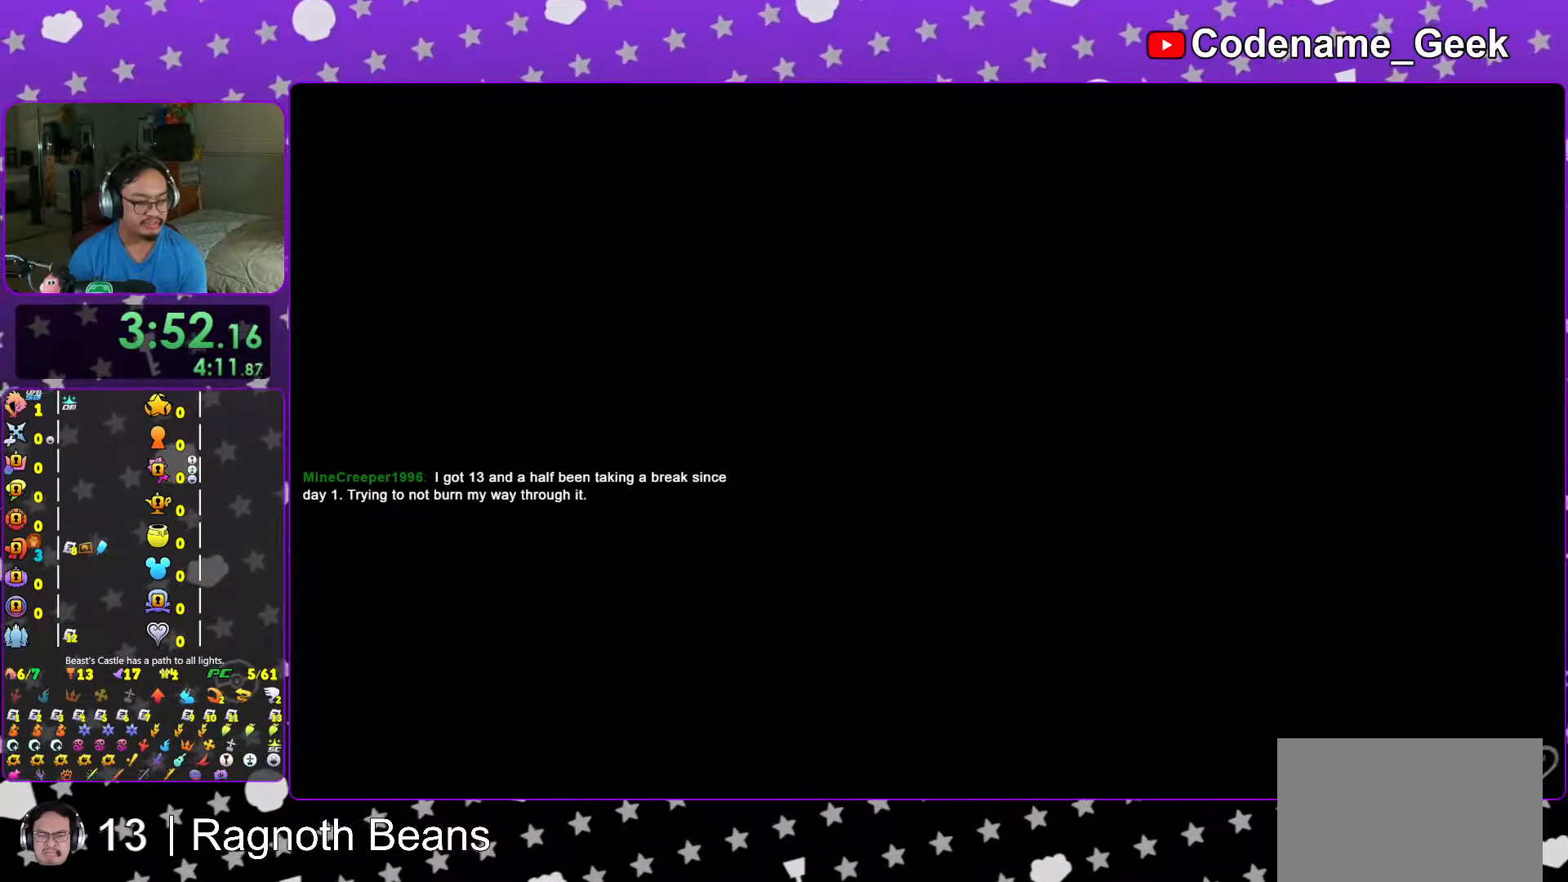
{"buttons": ["B"], "left_stick": "up", "right_stick": "center", "events": [[67, "B", "down"], [317, "B", "up"], [367, "B", "down"]]}
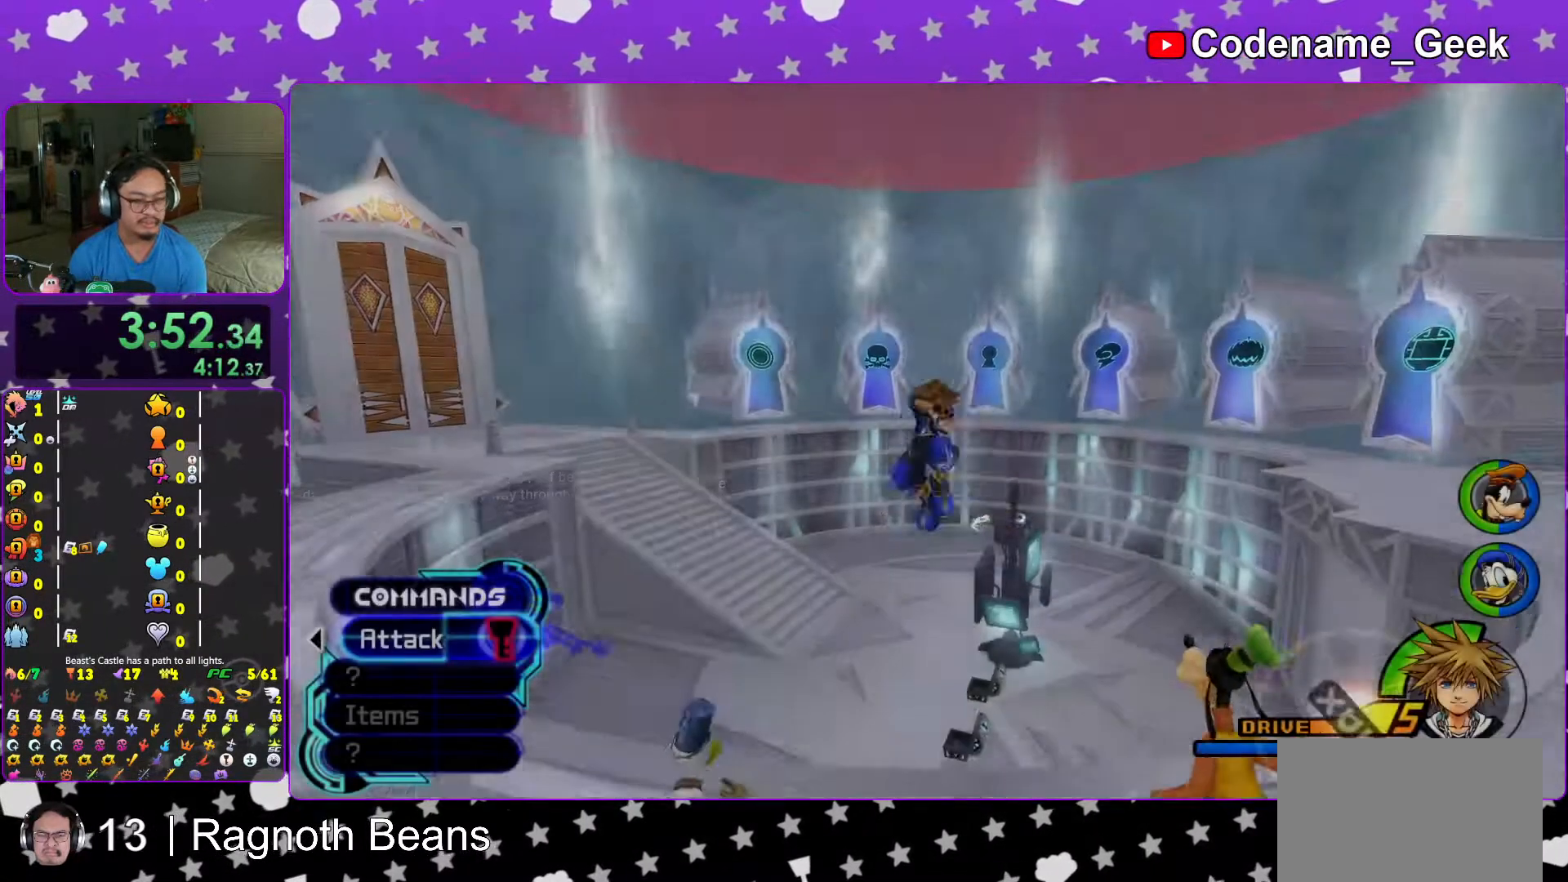
{"buttons": ["Y"], "left_stick": "up", "right_stick": "center", "events": [[167, "B", "up"], [233, "B", "down"], [367, "B", "up"], [417, "Y", "down"]]}
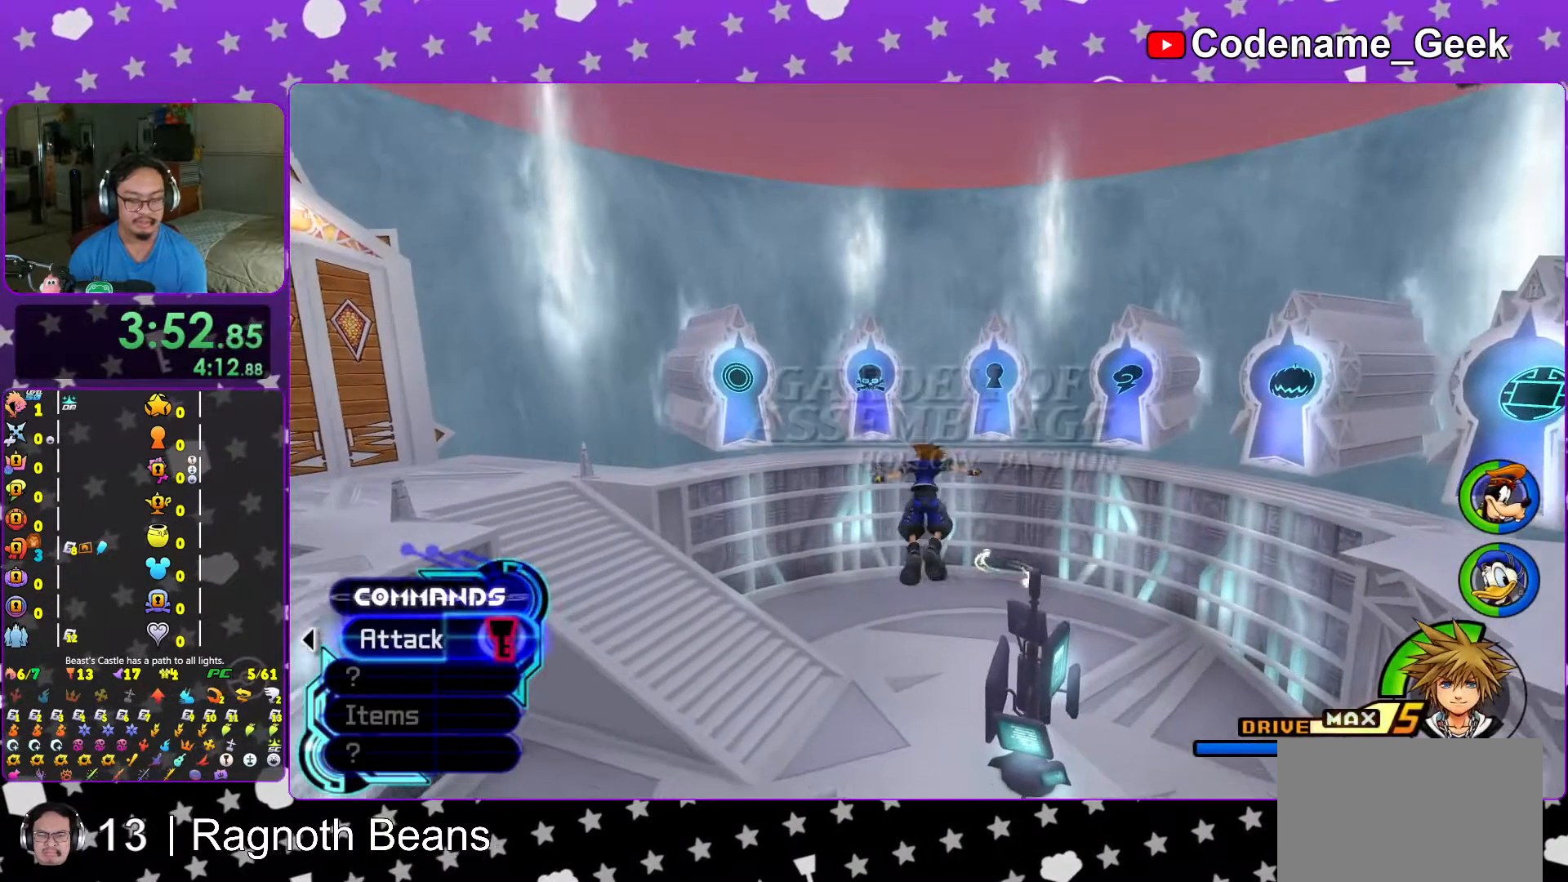
{"buttons": ["Y"], "left_stick": "up", "right_stick": "center", "events": [[67, "right_stick", "left"], [167, "right_stick", "center"]]}
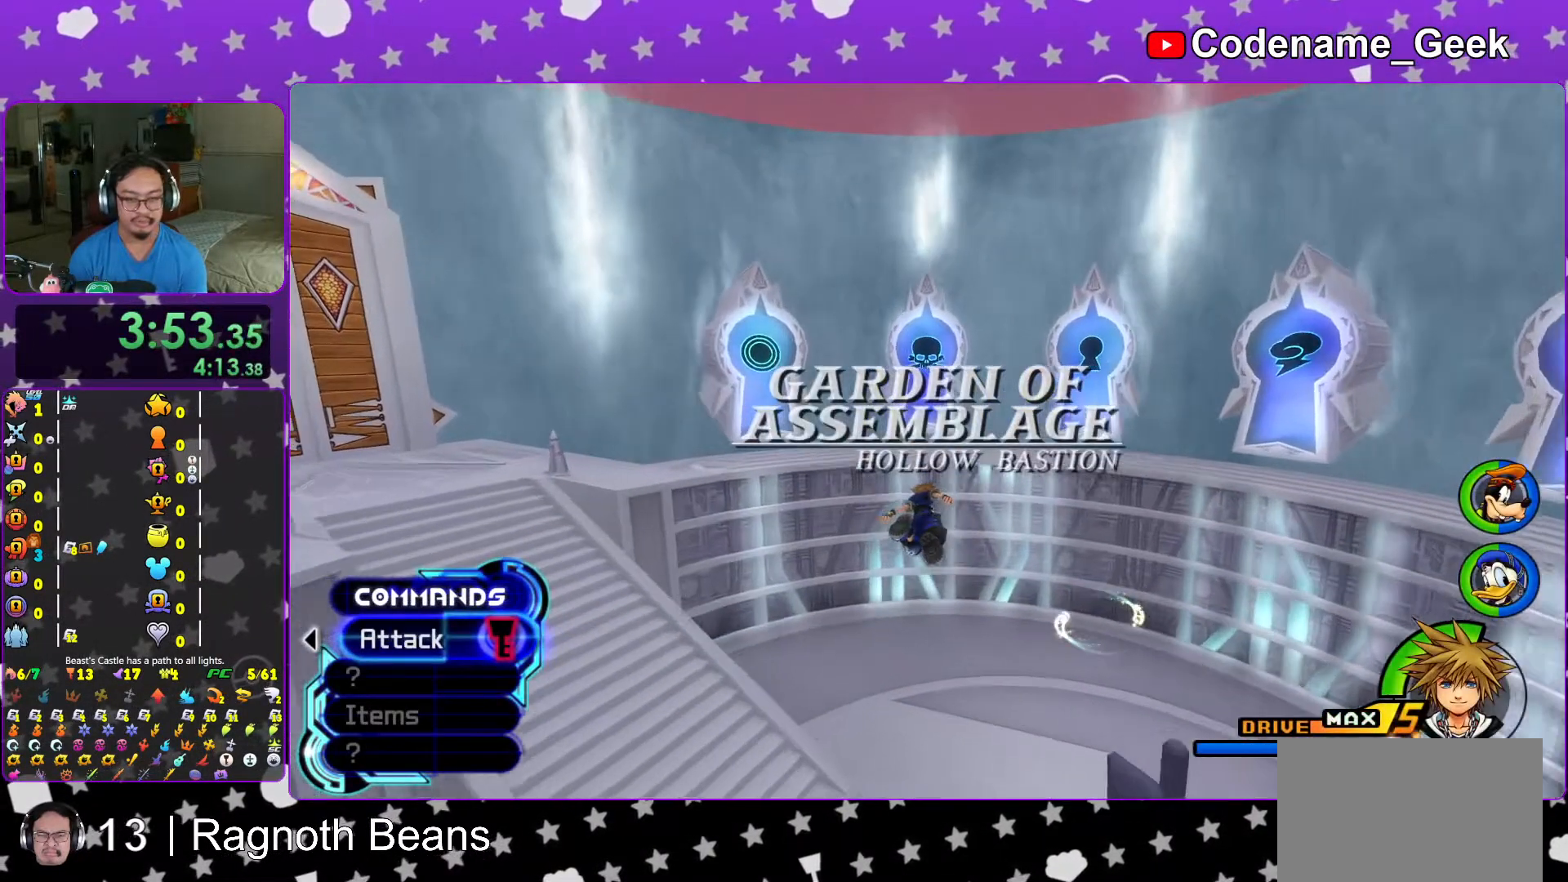
{"buttons": ["Y"], "left_stick": "up", "right_stick": "center", "events": []}
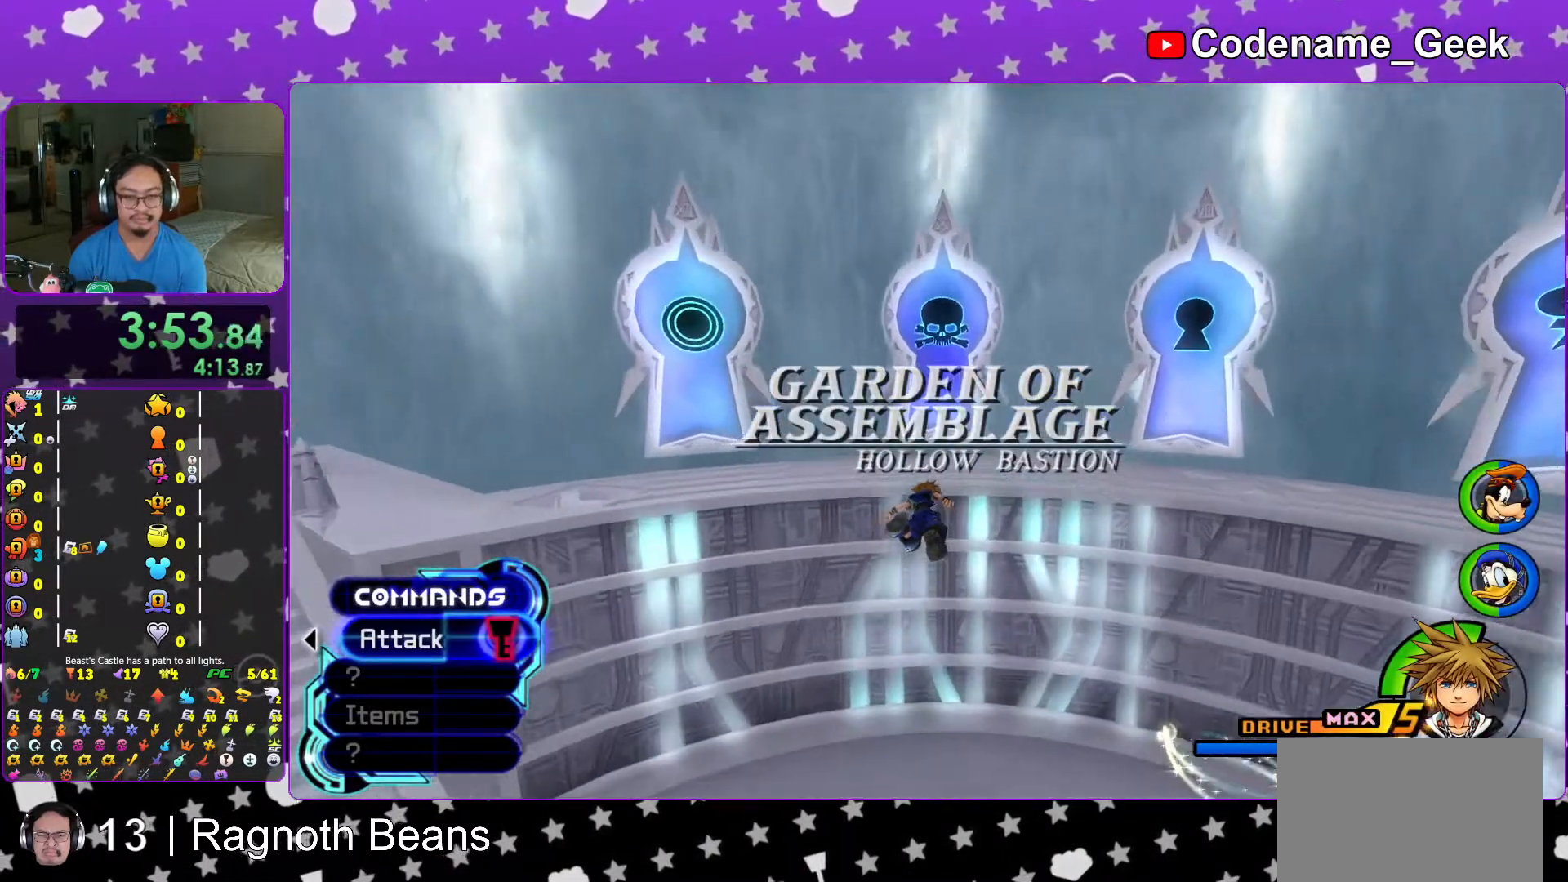
{"buttons": [], "left_stick": "up", "right_stick": "center"}
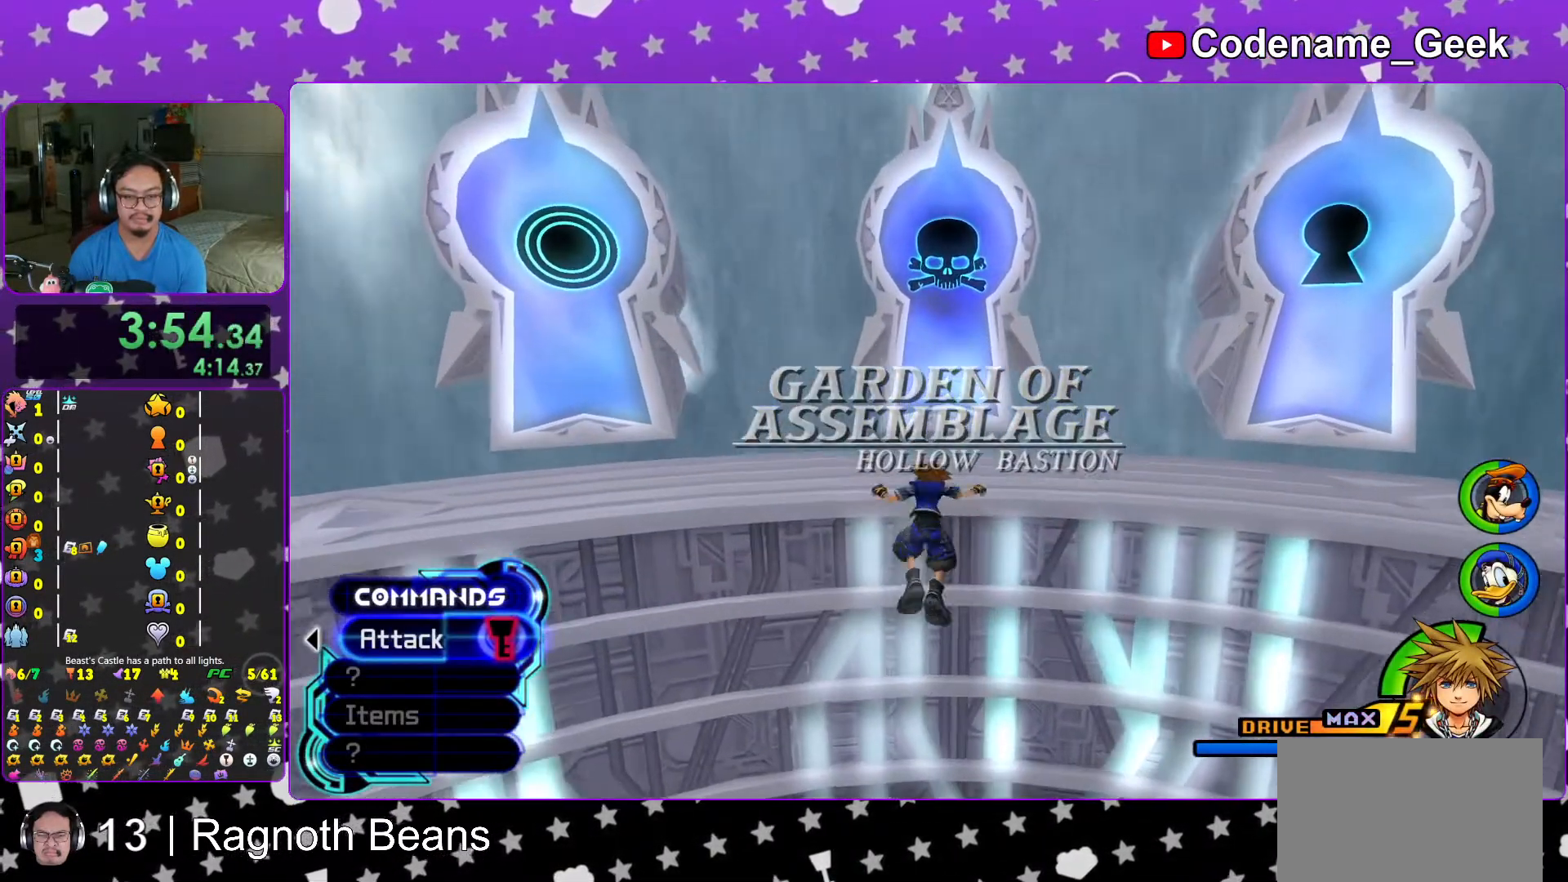
{"buttons": ["L1"], "left_stick": "up", "right_stick": "center", "events": [[467, "L1", "down"]]}
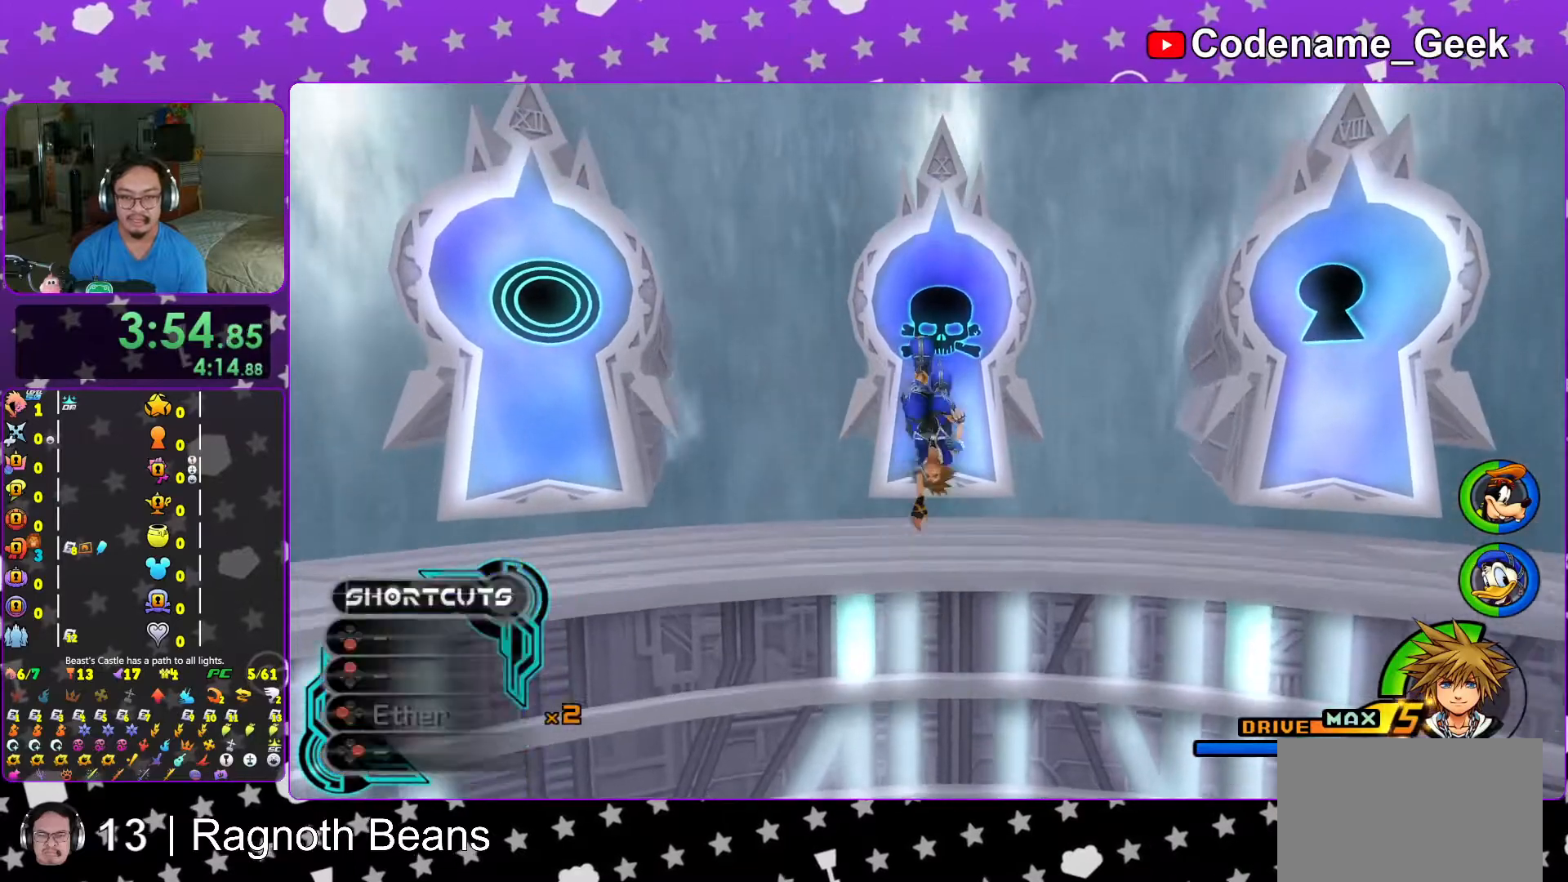
{"buttons": [], "left_stick": "up", "right_stick": "center", "events": [[33, "L1", "up"], [167, "L1", "down"], [267, "L1", "up"], [367, "right_stick", "down"], [417, "L1", "down"], [467, "L1", "up"], [483, "right_stick", "center"]]}
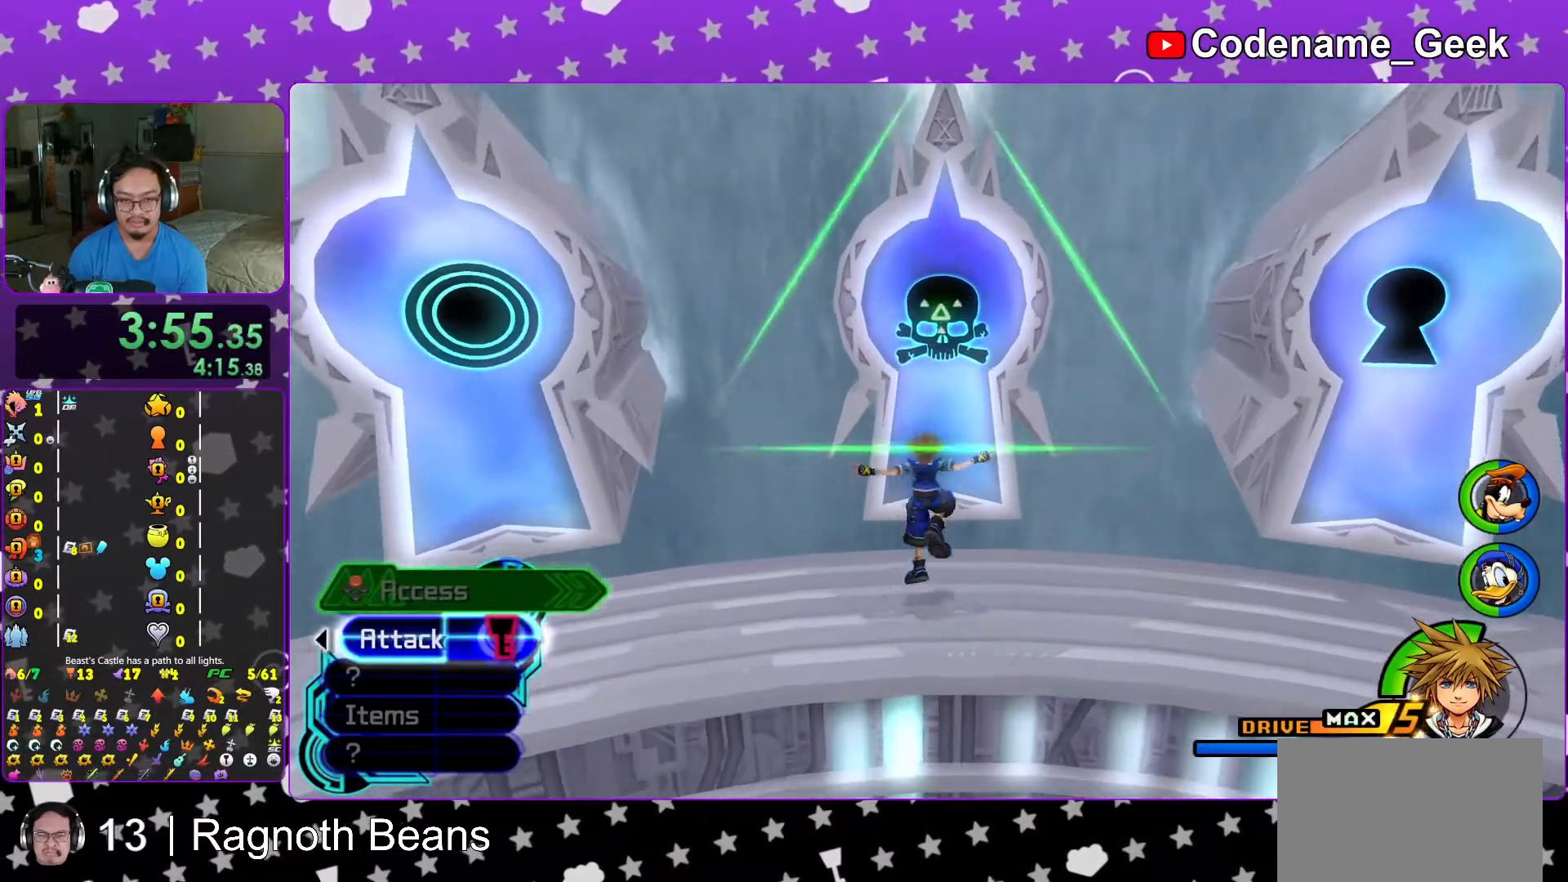
{"buttons": ["X"], "left_stick": "center", "right_stick": "center", "events": [[83, "right_stick", "down"], [217, "right_stick", "center"], [267, "X", "down"], [333, "X", "up"], [417, "X", "down"], [417, "left_stick", "center"]]}
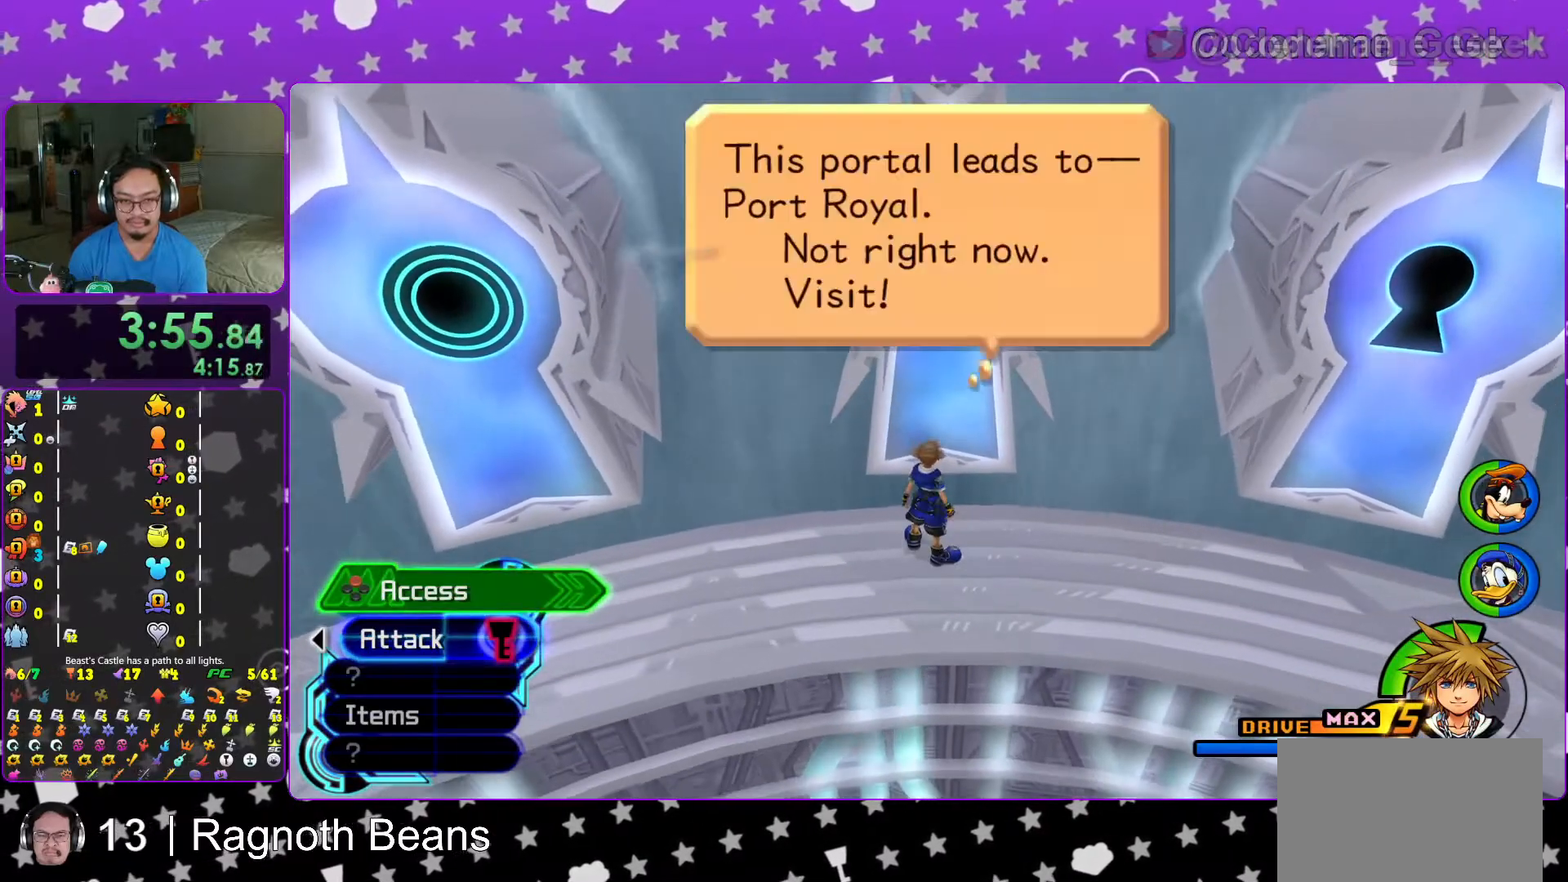
{"buttons": ["A"], "left_stick": "center", "right_stick": "center", "events": [[17, "X", "up"], [117, "DPAD_DOWN", "down"], [133, "A", "down"], [167, "DPAD_DOWN", "up"], [233, "A", "up"], [317, "A", "down"], [417, "A", "up"], [483, "A", "down"]]}
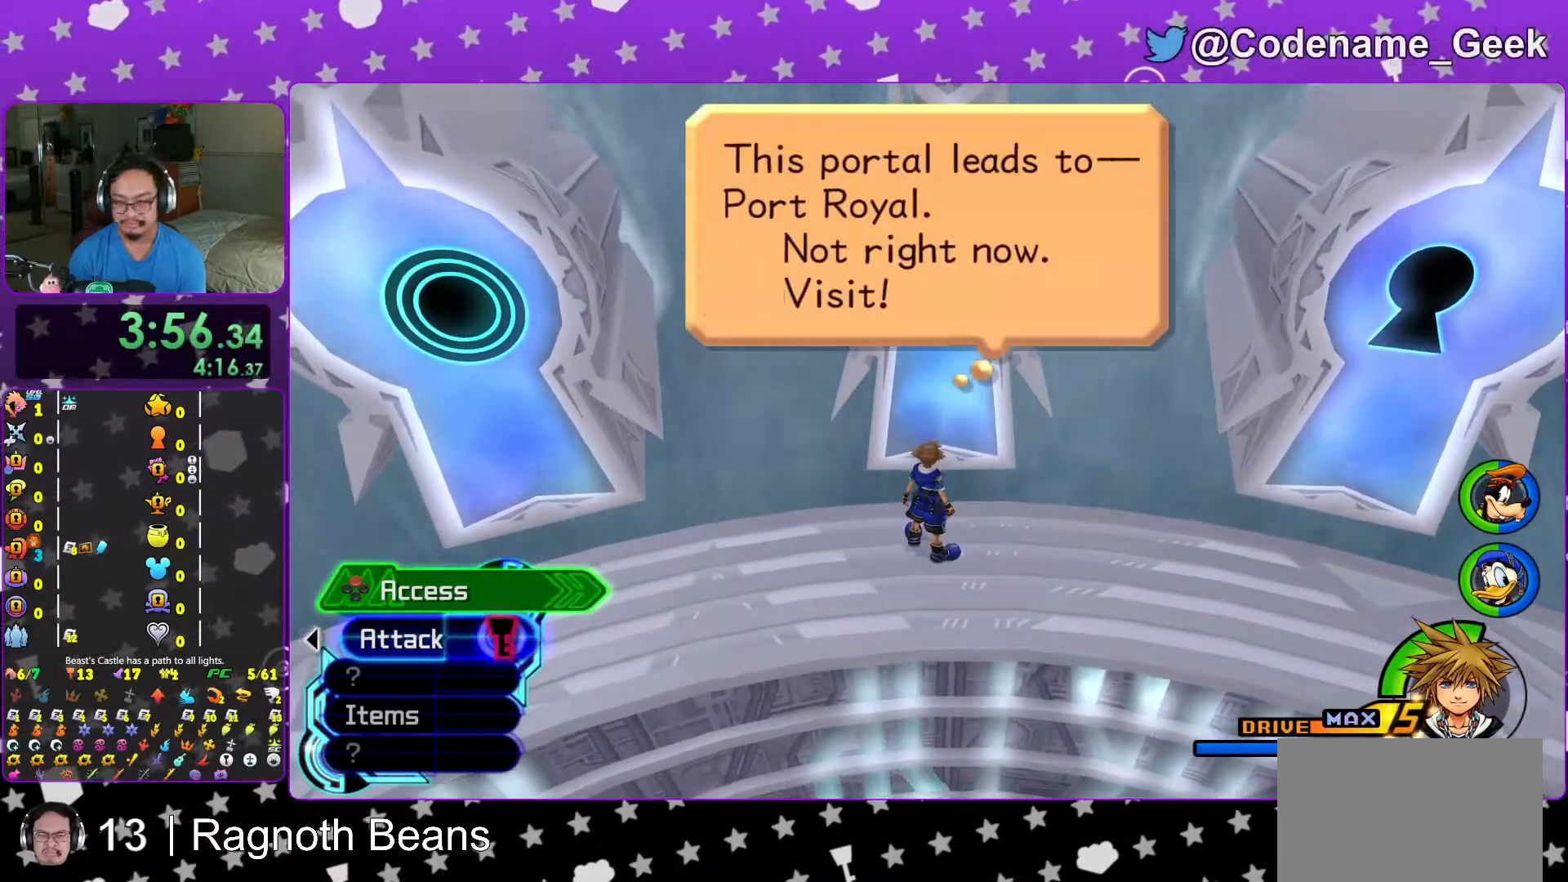
{"buttons": [], "left_stick": "center", "right_stick": "center", "events": [[83, "A", "up"], [167, "A", "down"], [283, "A", "up"], [333, "A", "down"], [467, "A", "up"]]}
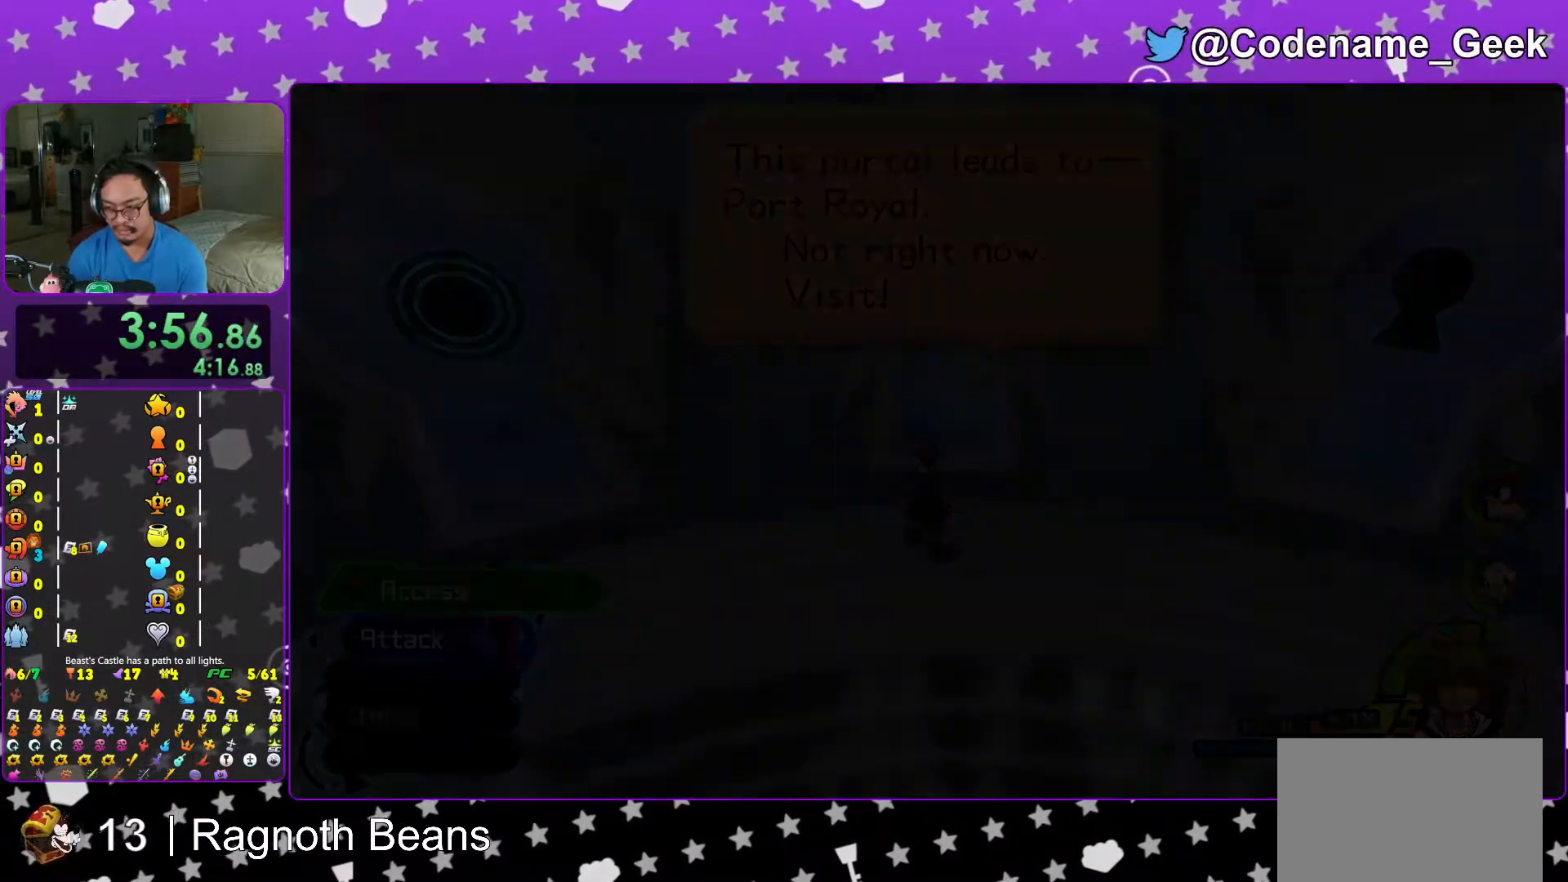
{"buttons": [], "left_stick": "center", "right_stick": "center", "events": [[33, "A", "down"], [133, "A", "up"], [217, "A", "down"], [317, "A", "up"], [417, "B", "down"], [483, "B", "up"]]}
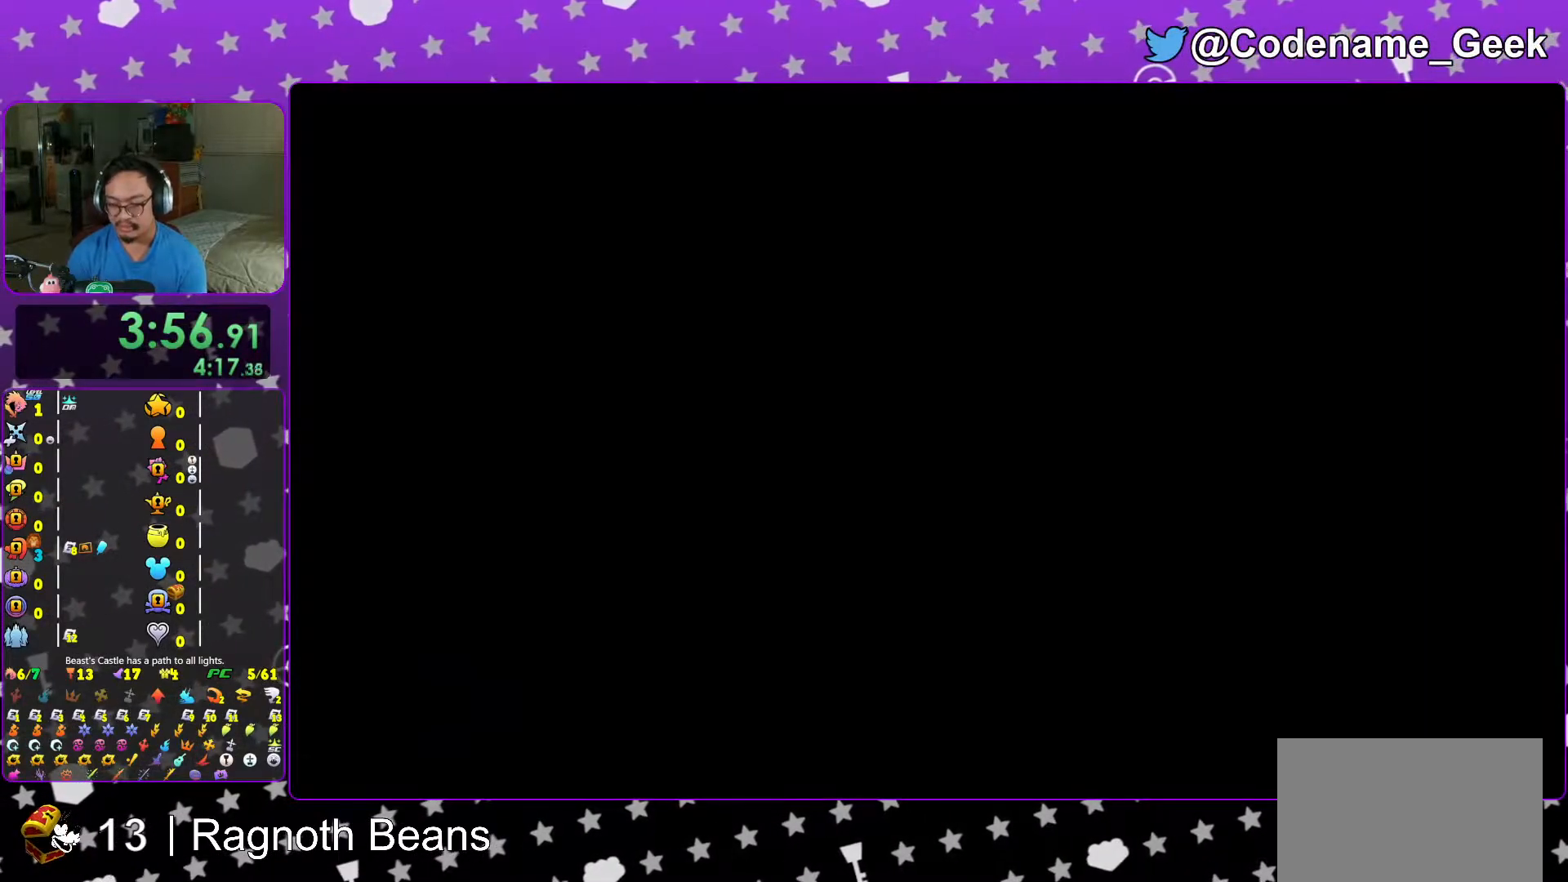
{"buttons": ["B"], "left_stick": "center", "right_stick": "center", "events": [[67, "B", "down"], [183, "B", "up"], [267, "B", "down"], [333, "B", "up"], [433, "B", "down"]]}
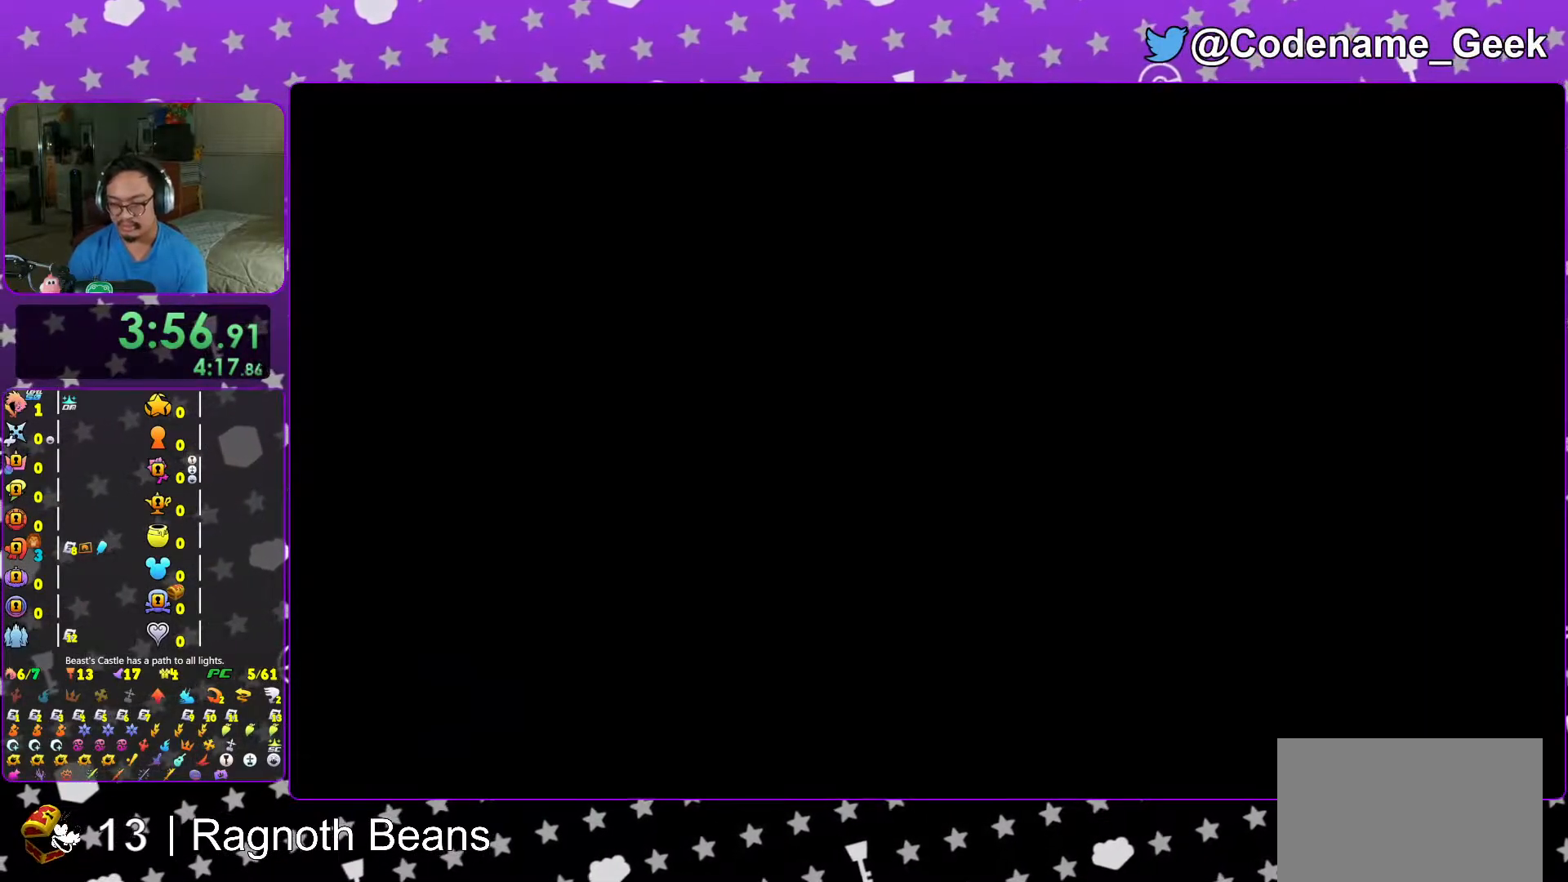
{"buttons": ["B"], "left_stick": "center", "right_stick": "center", "events": [[17, "B", "up"], [117, "B", "down"], [217, "B", "up"], [283, "B", "down"], [383, "B", "up"], [467, "B", "down"]]}
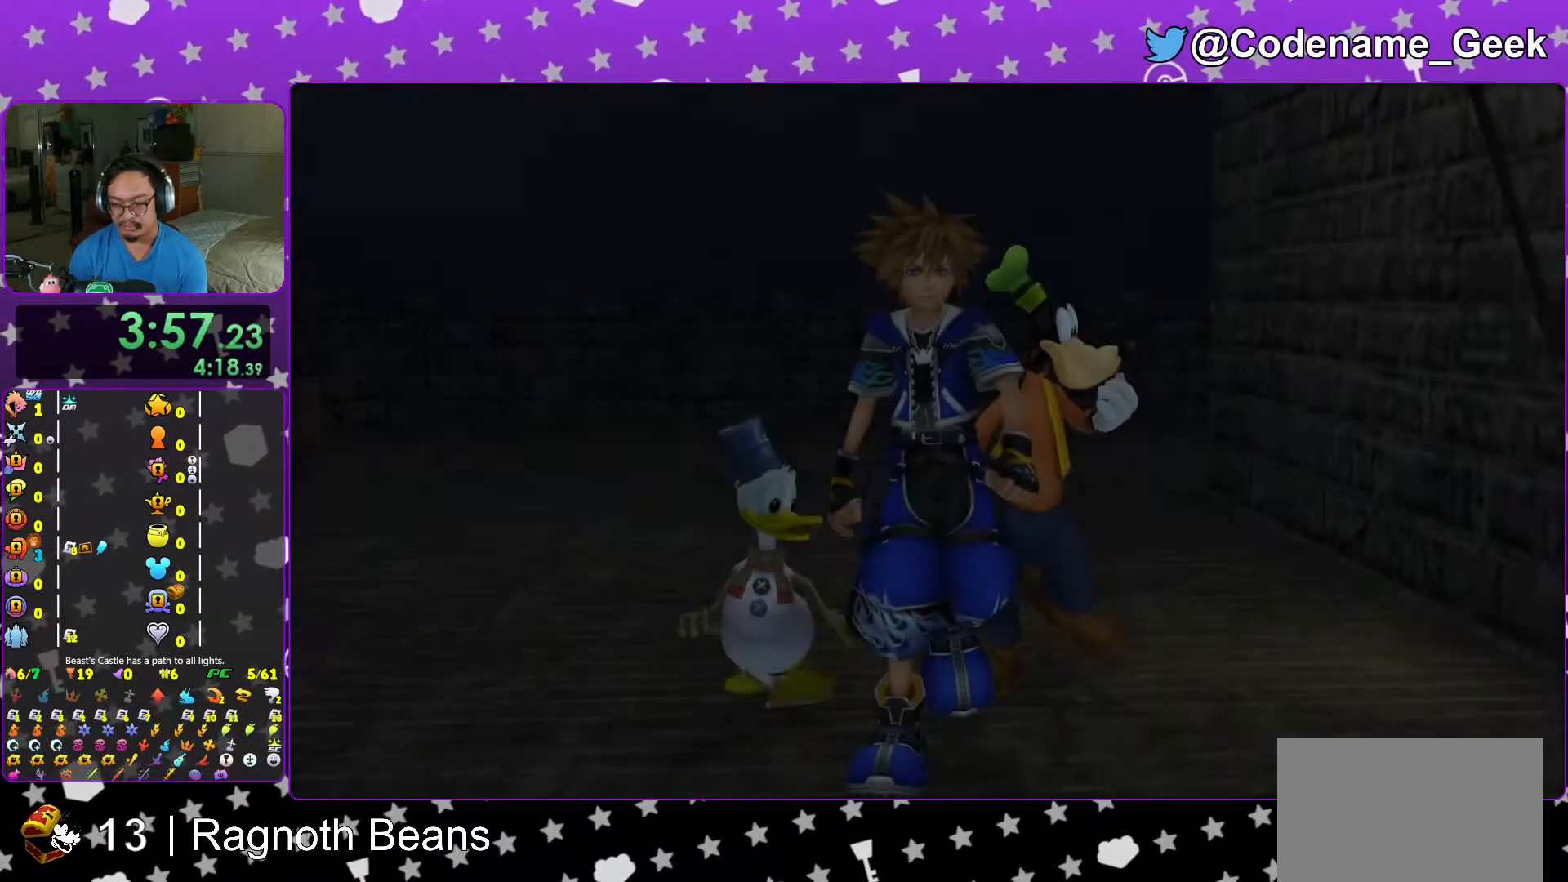
{"buttons": ["START"], "left_stick": "center", "right_stick": "center", "events": [[67, "B", "up"], [117, "B", "down"], [217, "B", "up"], [367, "START", "down"]]}
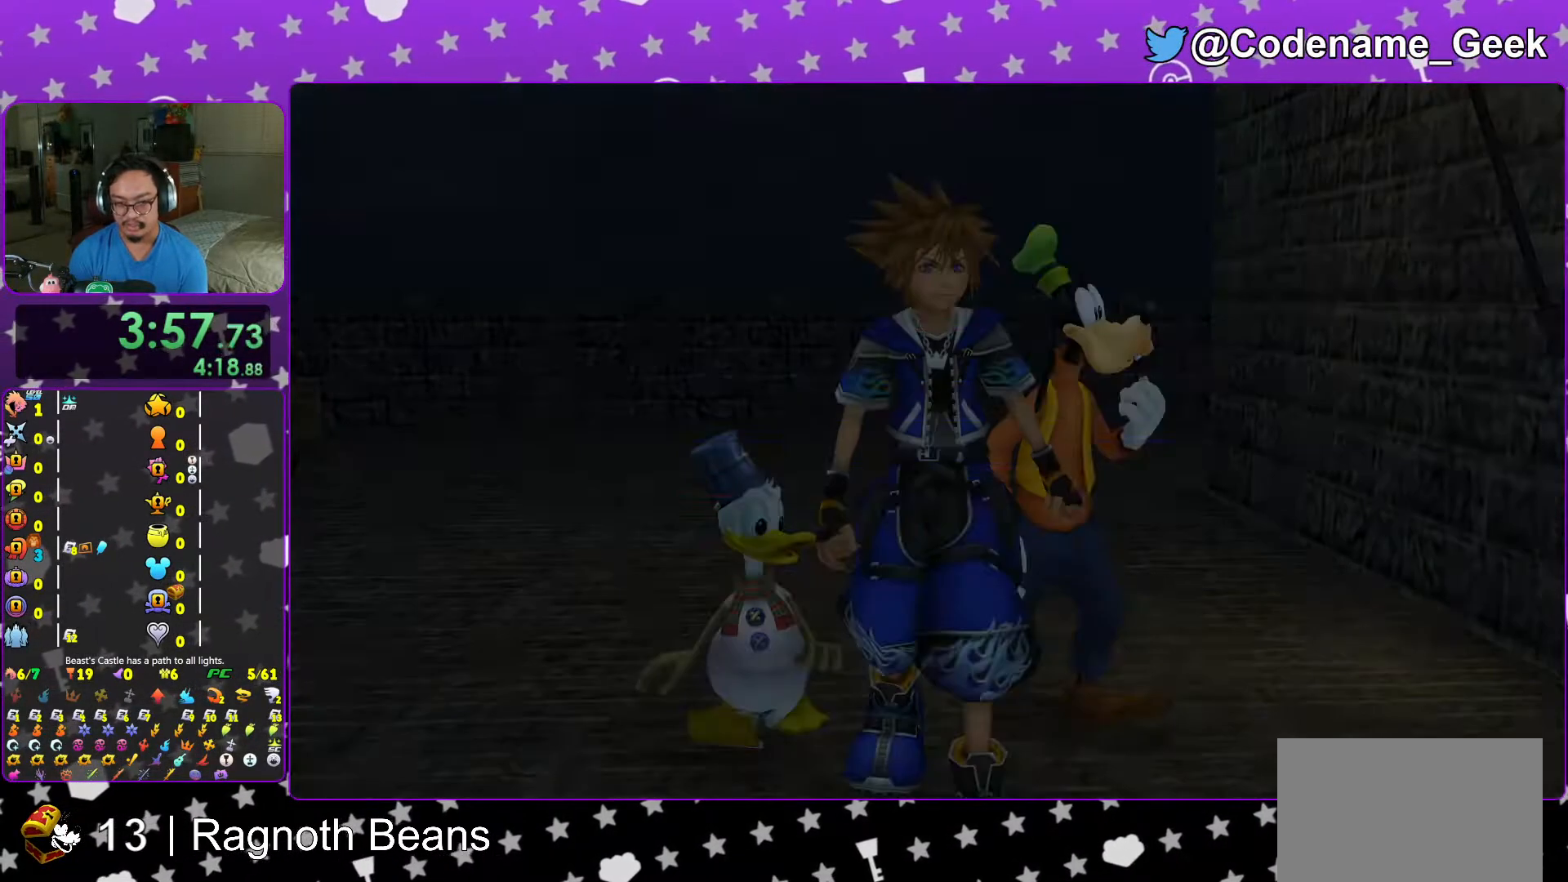
{"buttons": [], "left_stick": "down", "right_stick": "center", "events": [[17, "START", "up"], [33, "DPAD_DOWN", "down"], [117, "A", "down"], [167, "DPAD_DOWN", "up"], [217, "A", "up"], [283, "A", "down"], [367, "A", "up"], [367, "L1", "down"], [367, "left_stick", "down"], [417, "L1", "up"]]}
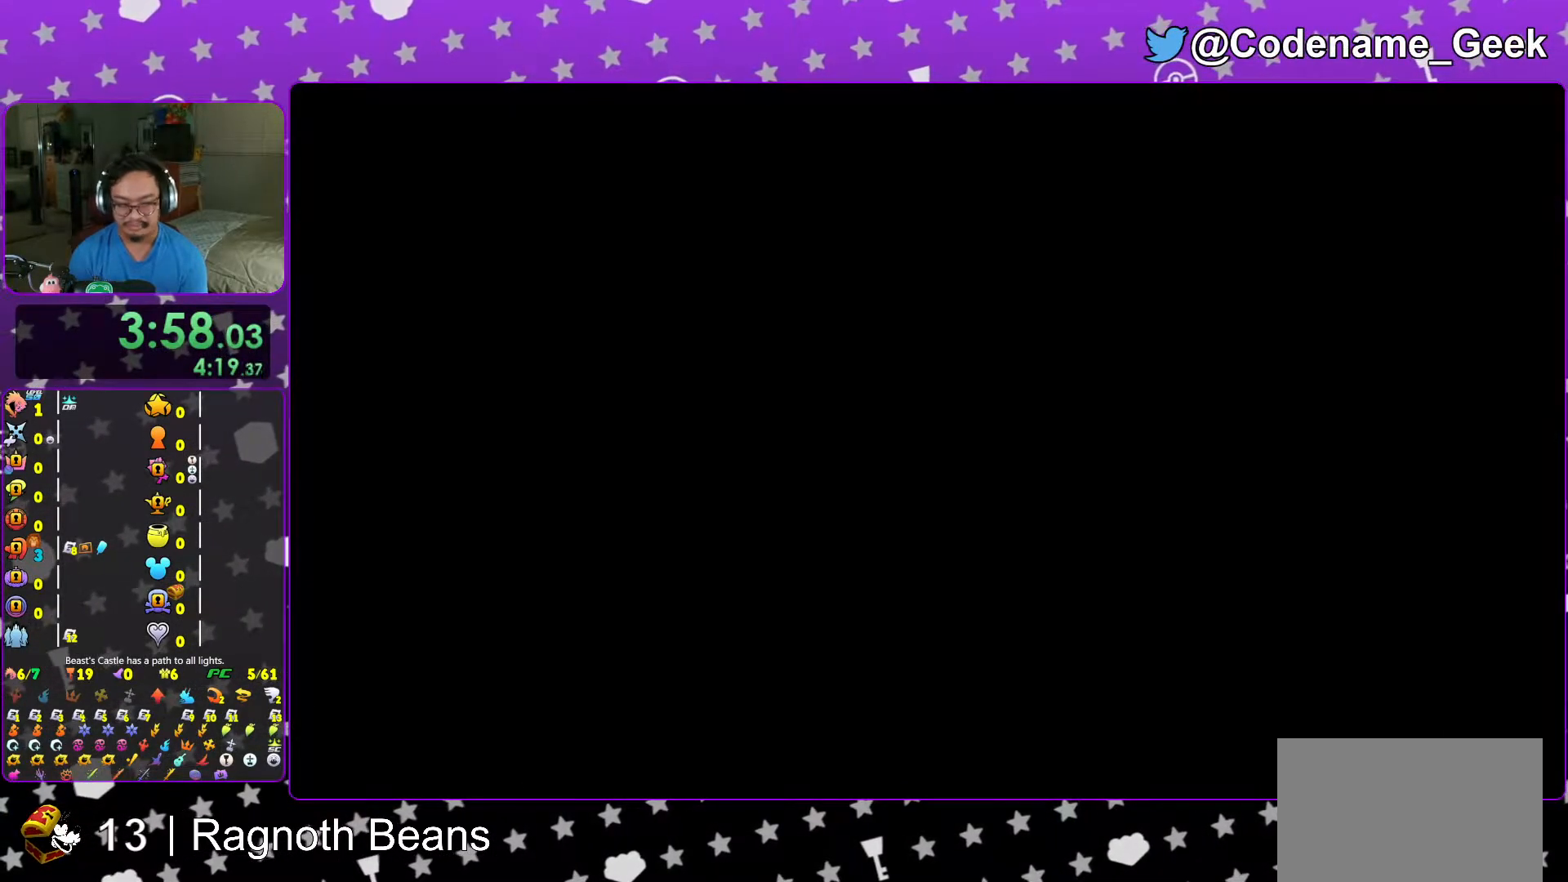
{"buttons": [], "left_stick": "down", "right_stick": "left", "events": [[67, "L1", "down"], [133, "right_stick", "left"], [183, "L1", "up"], [333, "L1", "down"], [417, "L1", "up"]]}
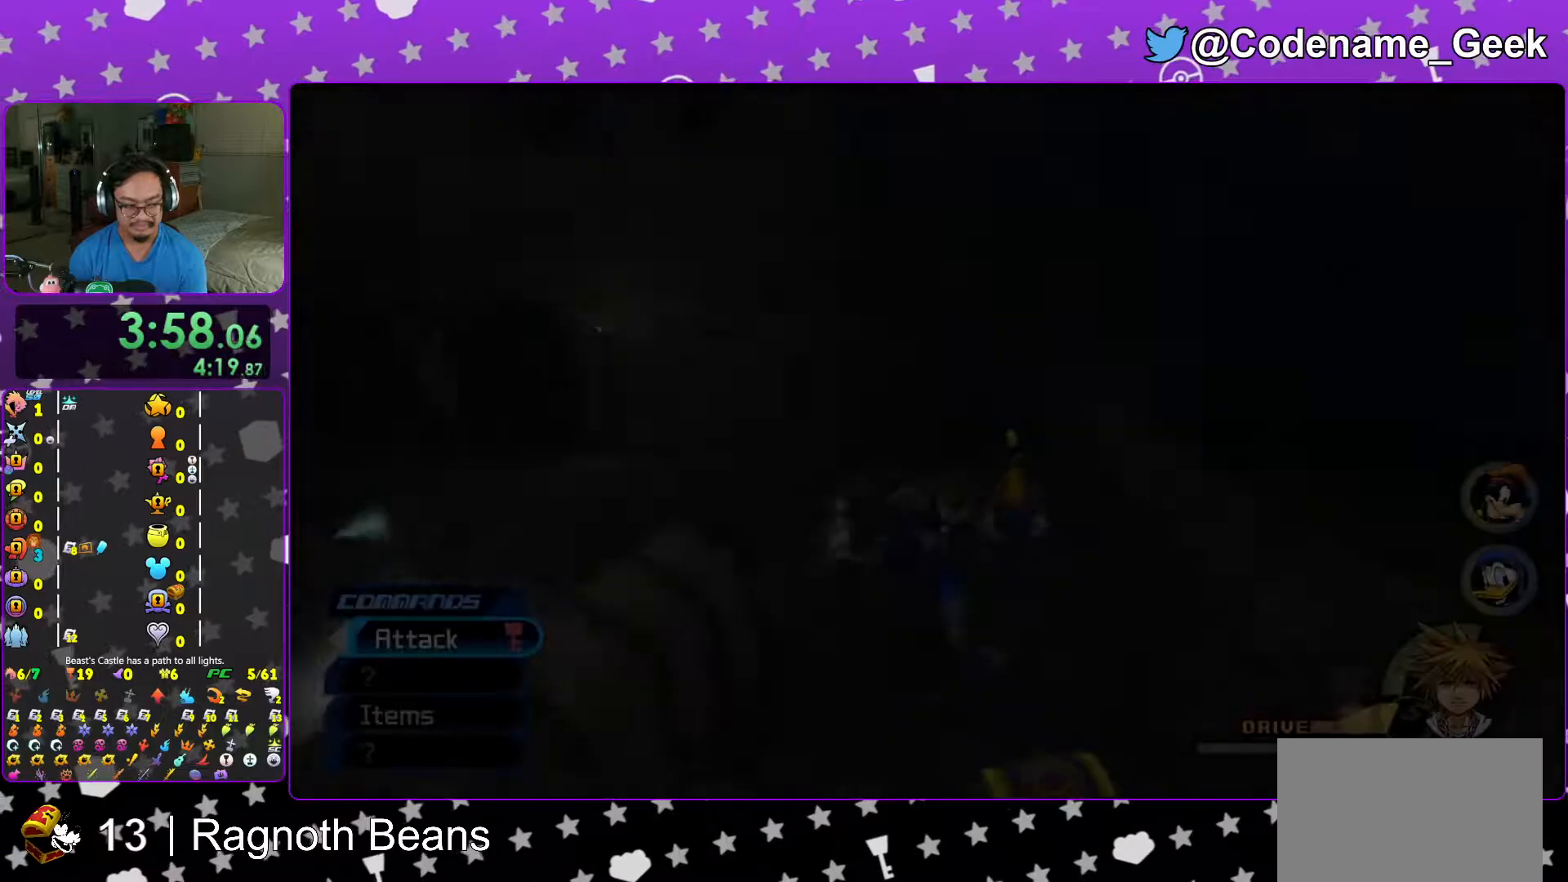
{"buttons": [], "left_stick": "right", "right_stick": "center", "events": [[133, "L1", "down"], [217, "L1", "up"], [317, "X", "down"], [417, "X", "up"], [417, "left_stick", "right"], [417, "right_stick", "center"]]}
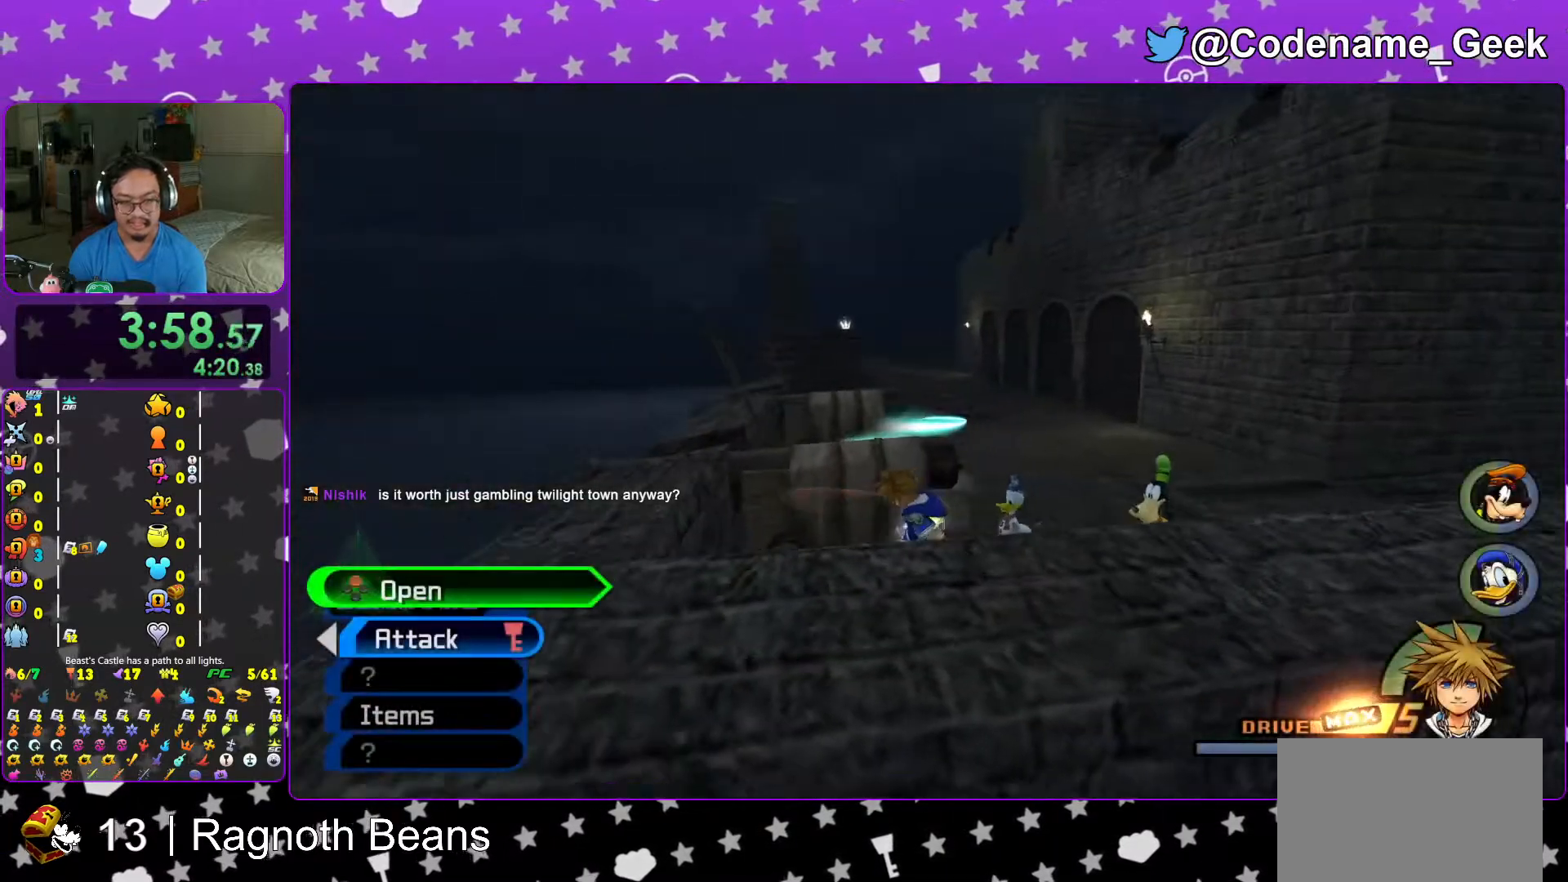
{"buttons": [], "left_stick": "center", "right_stick": "center", "events": [[17, "X", "down"], [117, "L1", "down"], [117, "X", "up"], [133, "left_stick", "center"], [183, "X", "down"], [217, "L1", "up"], [267, "X", "up"], [317, "right_stick", "down-right"], [367, "right_stick", "center"], [383, "L1", "down"], [433, "L1", "up"]]}
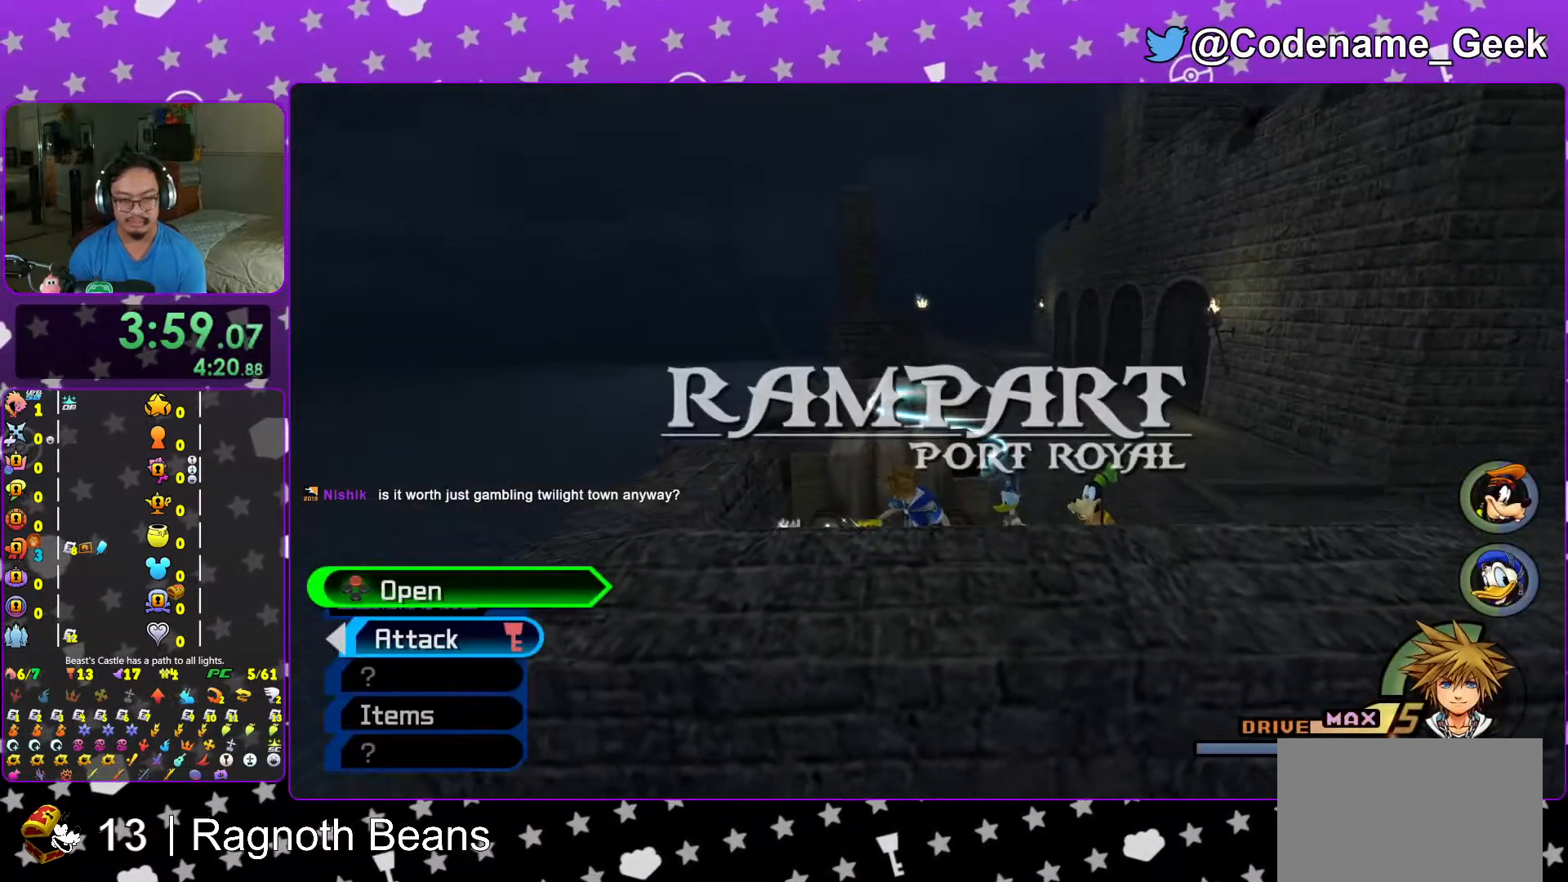
{"buttons": ["B"], "left_stick": "up-right", "right_stick": "center", "events": [[117, "L1", "down"], [167, "L1", "up"], [317, "left_stick", "up-right"], [467, "B", "down"]]}
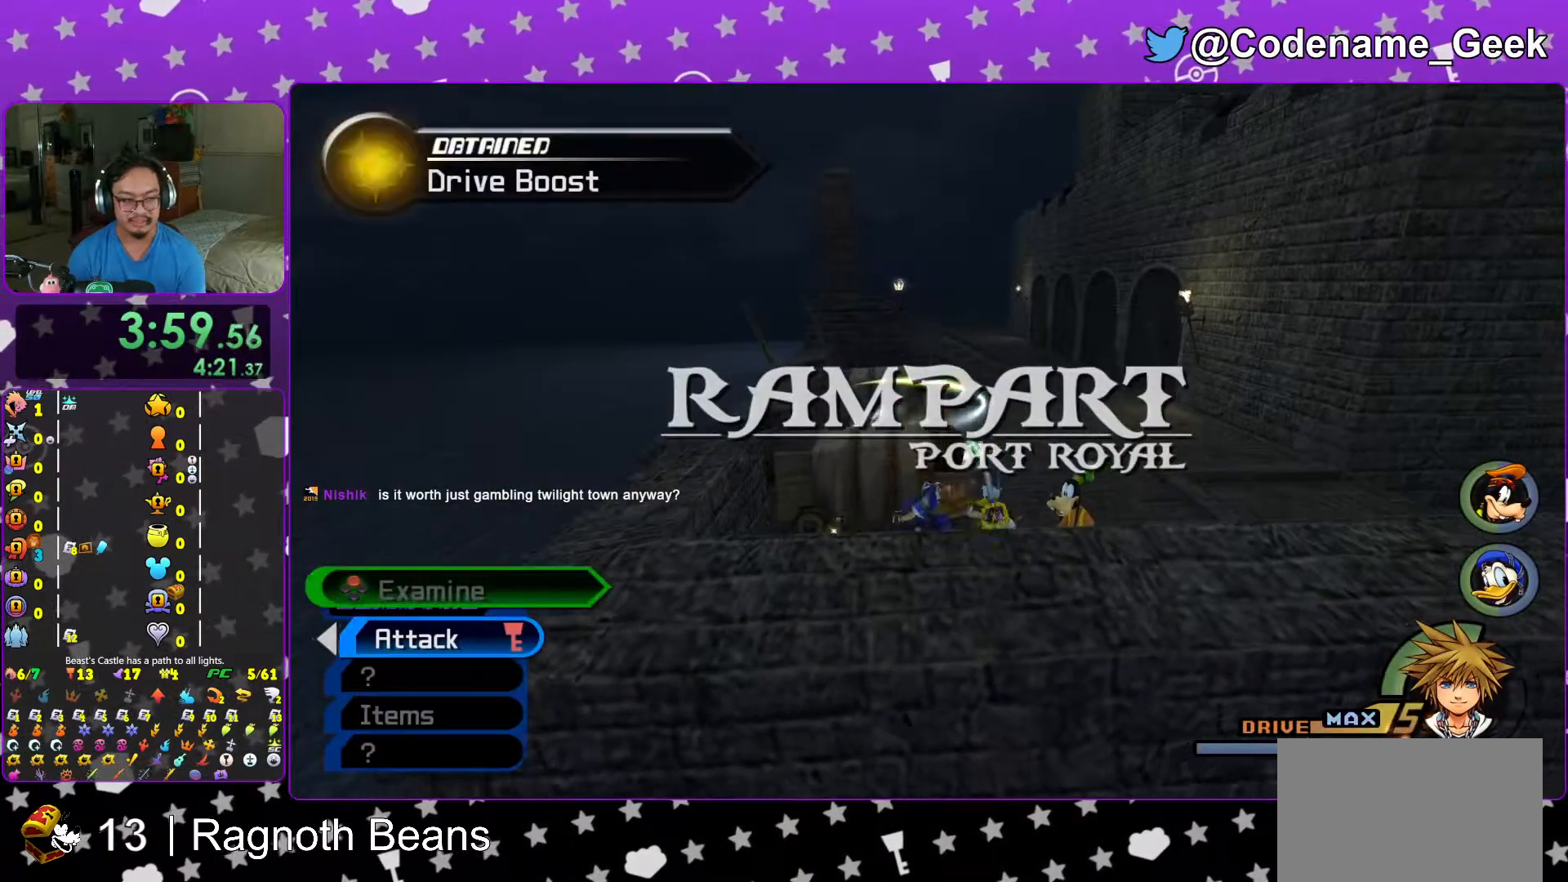
{"buttons": ["B"], "left_stick": "up-right", "right_stick": "center", "events": [[233, "B", "up"], [317, "B", "down"]]}
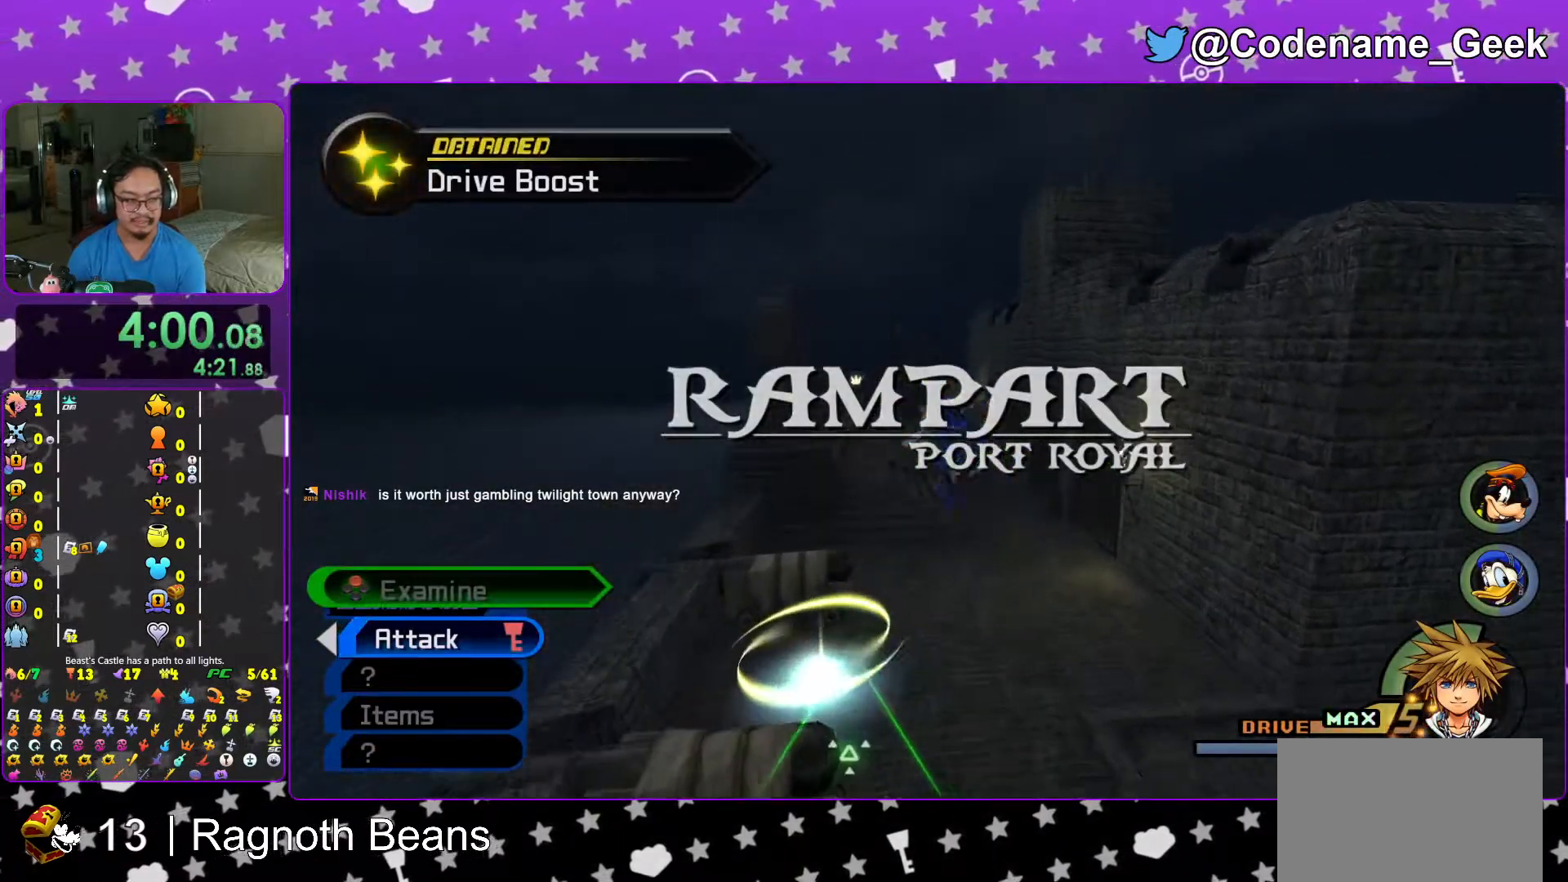
{"buttons": ["Y"], "left_stick": "up", "right_stick": "center", "events": [[17, "B", "up"], [17, "left_stick", "up"], [83, "Y", "down"], [133, "right_stick", "left"], [233, "right_stick", "center"]]}
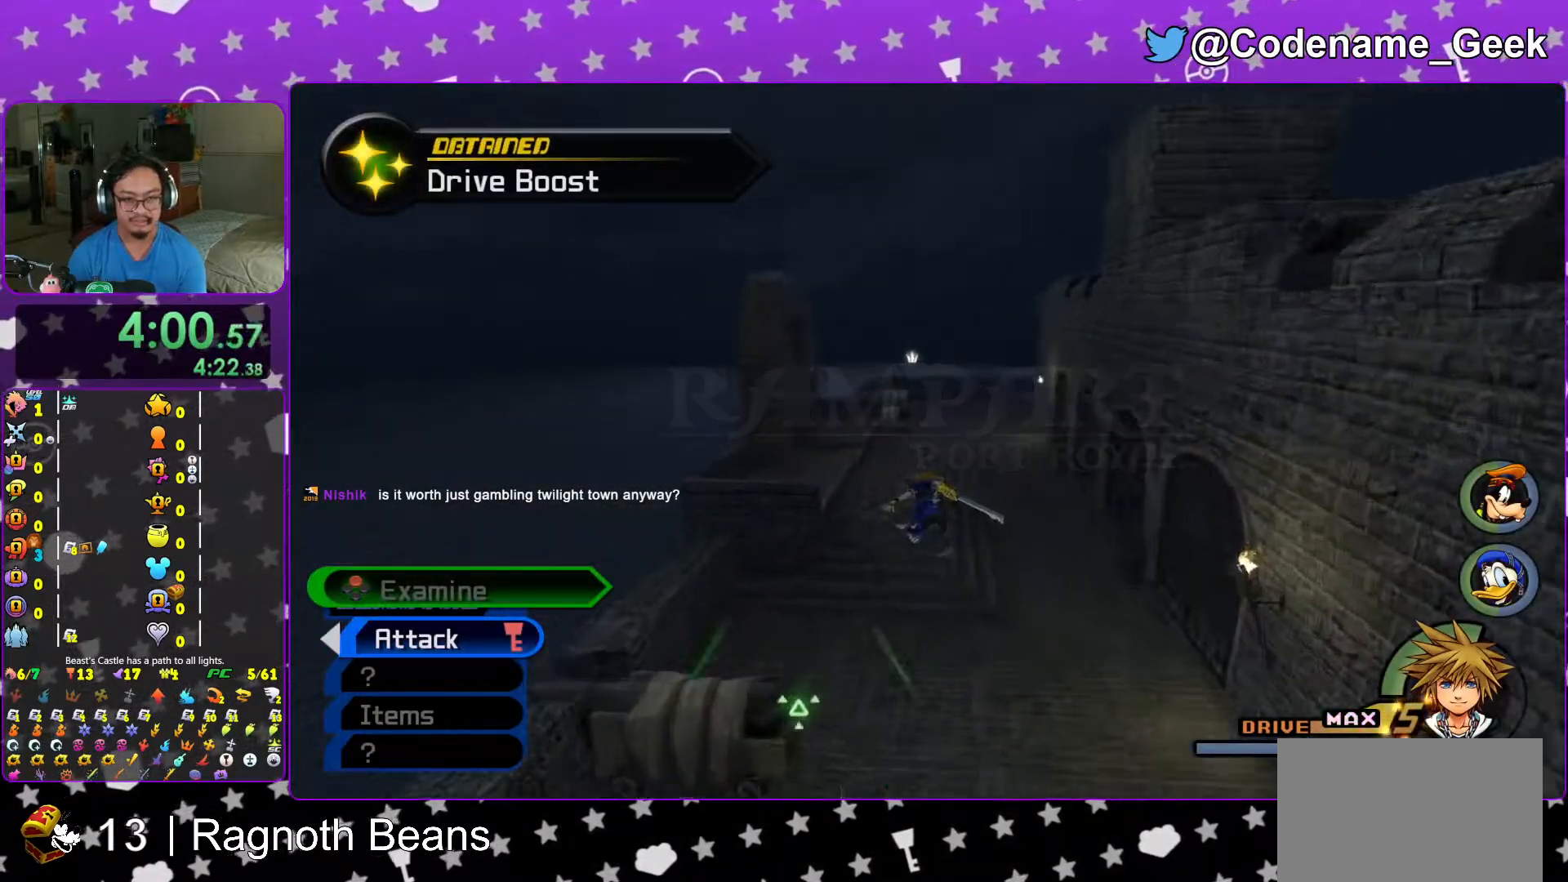
{"buttons": ["Y"], "left_stick": "up", "right_stick": "center", "events": []}
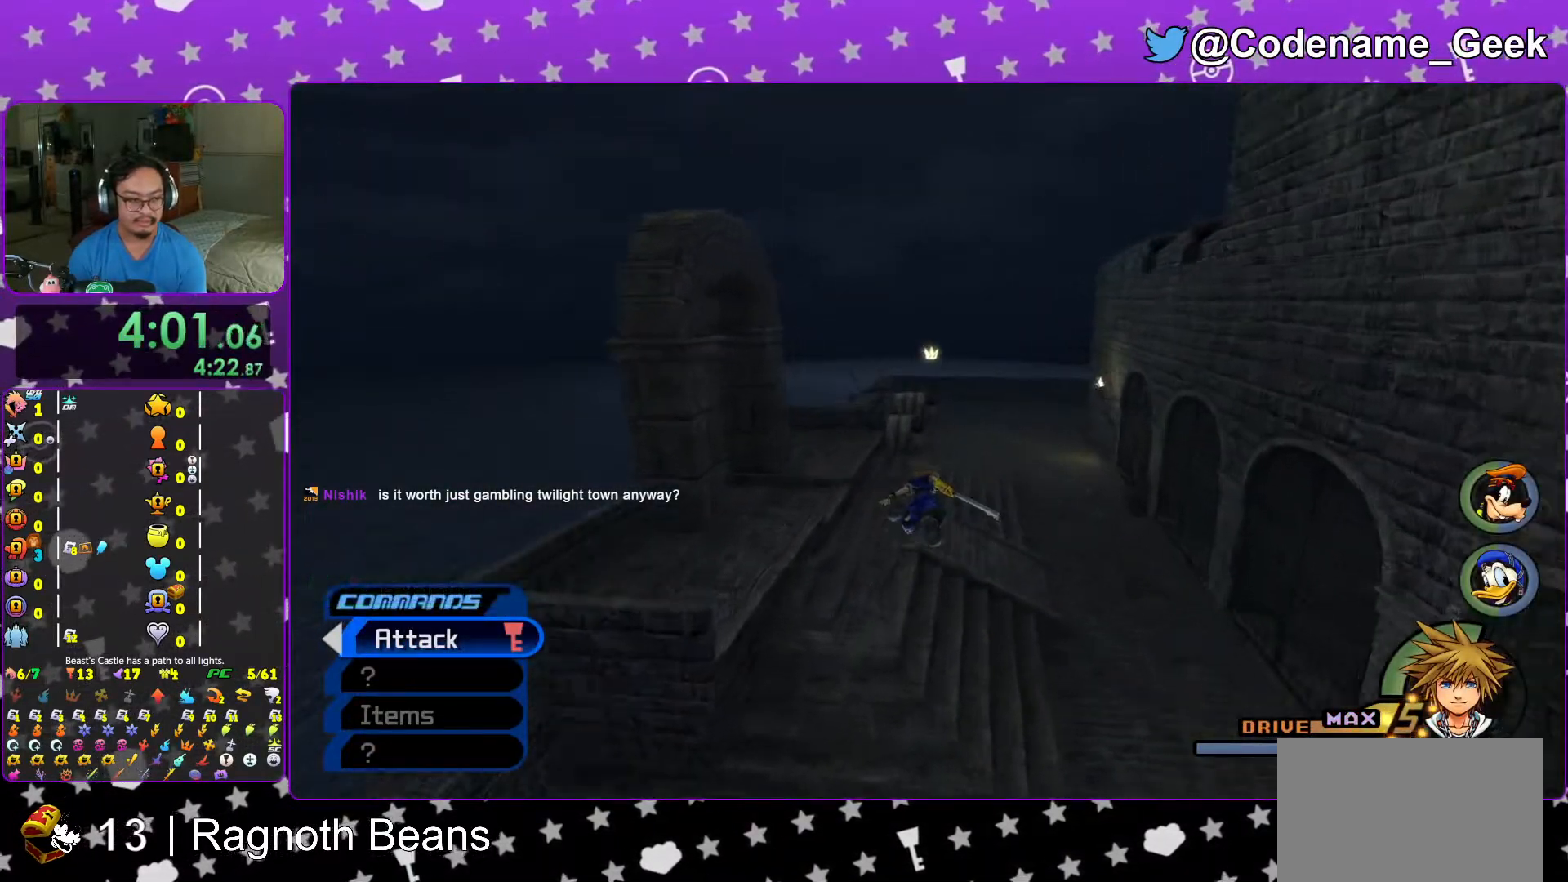
{"buttons": ["L1"], "left_stick": "up", "right_stick": "center", "events": [[17, "right_stick", "right"], [83, "right_stick", "center"], [433, "Y", "up"], [467, "L1", "down"]]}
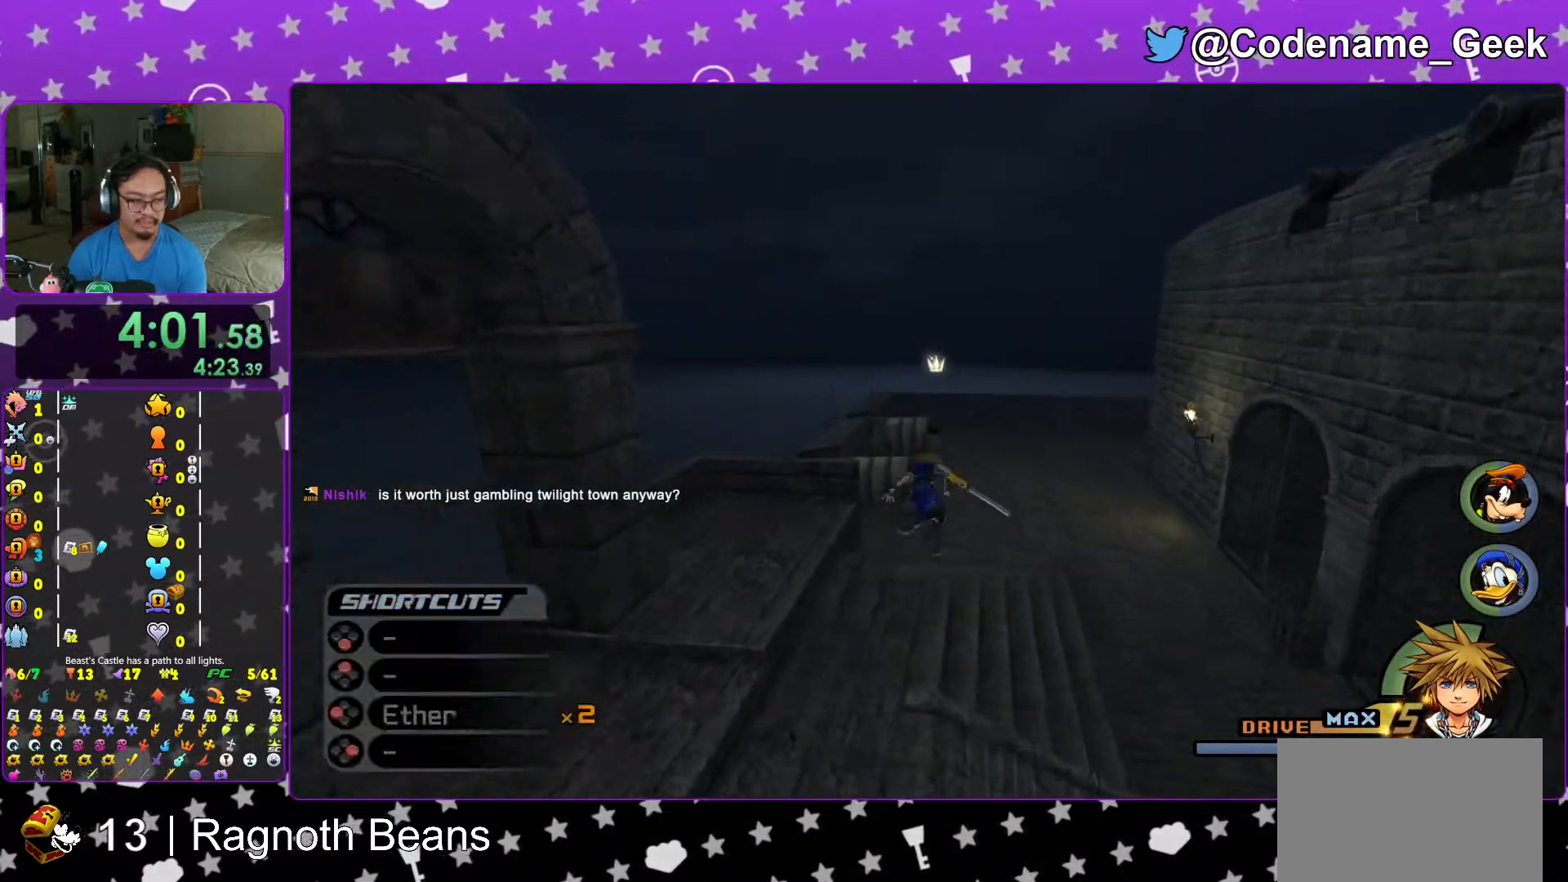
{"buttons": [], "left_stick": "left", "right_stick": "center", "events": [[67, "L1", "up"], [217, "L1", "down"], [250, "left_stick", "up-left"], [283, "L1", "up"], [383, "left_stick", "left"], [433, "L1", "down"], [483, "L1", "up"]]}
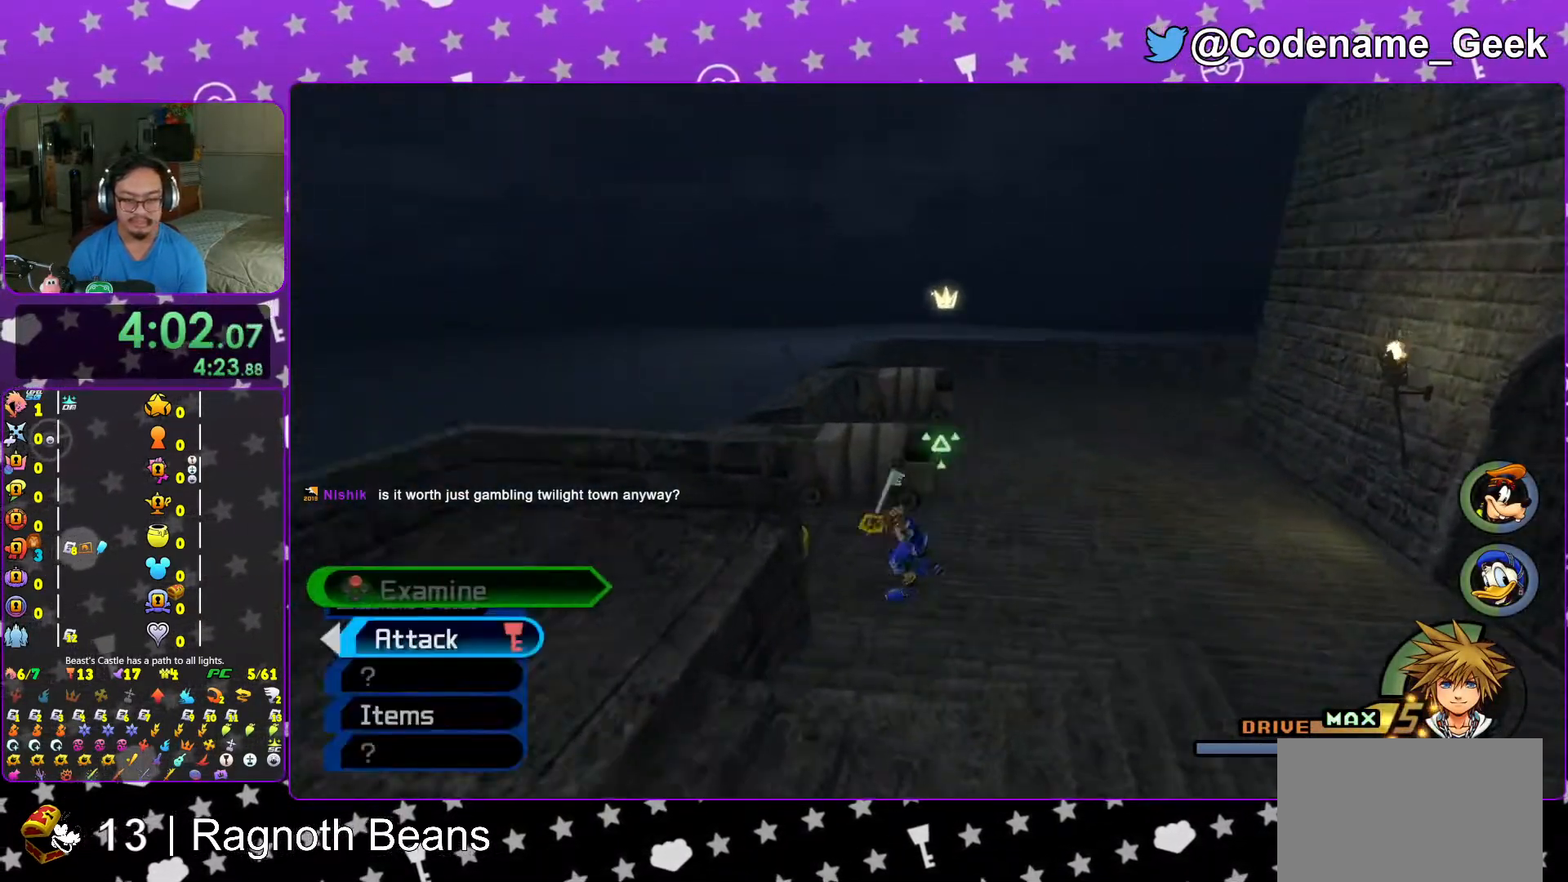
{"buttons": ["X"], "left_stick": "up-left", "right_stick": "right", "events": [[33, "right_stick", "right"], [283, "X", "down"], [333, "left_stick", "up-left"], [383, "X", "up"], [467, "X", "down"]]}
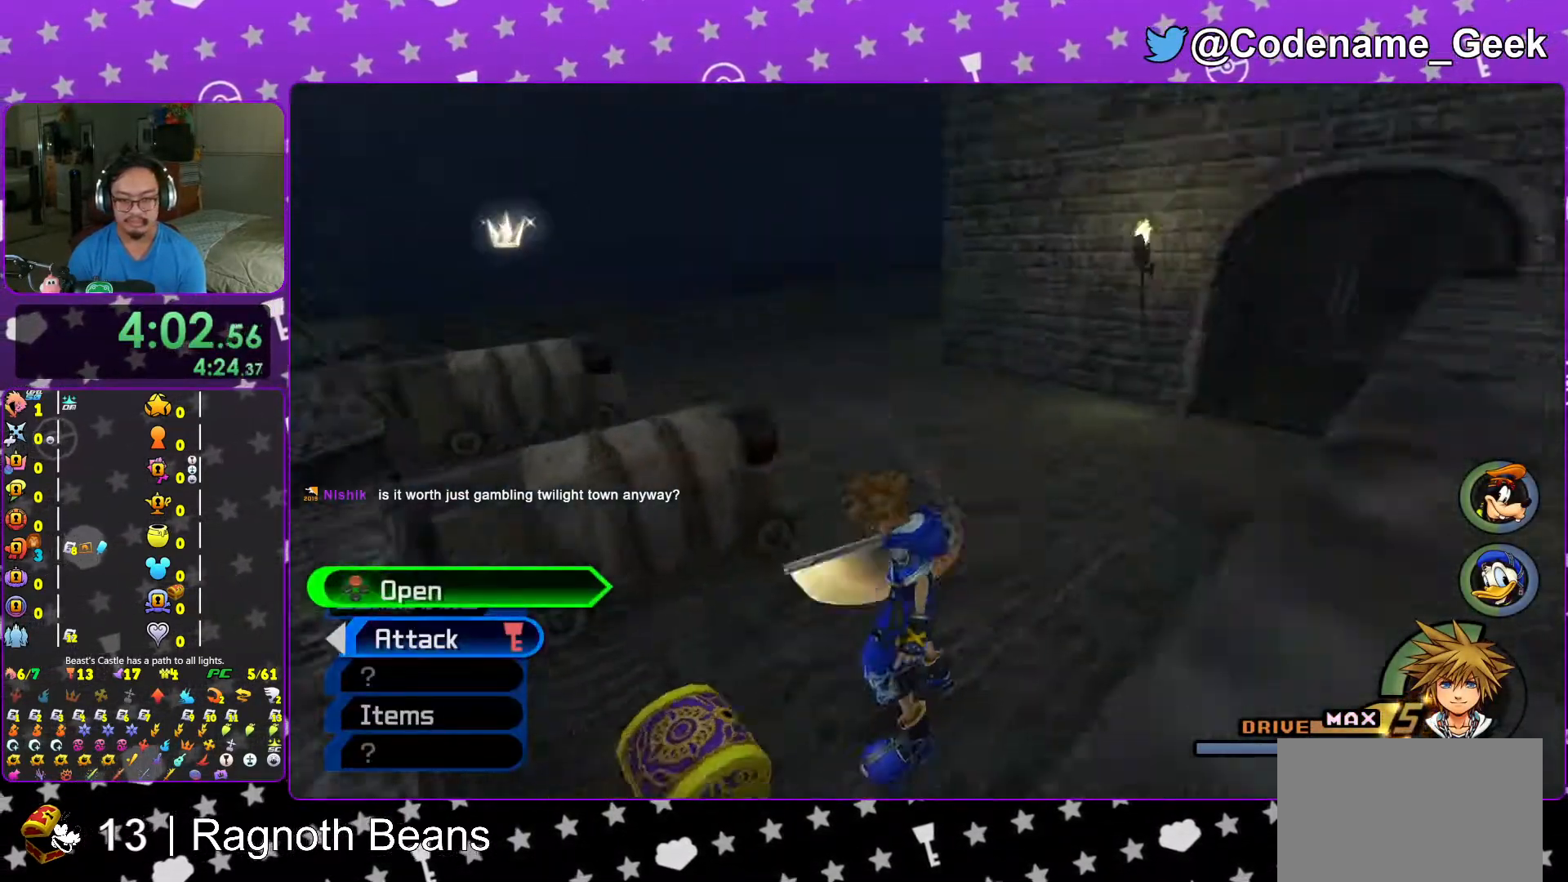
{"buttons": [], "left_stick": "center", "right_stick": "center", "events": [[33, "left_stick", "up"], [83, "L1", "down"], [117, "X", "up"], [117, "right_stick", "center"], [167, "X", "down"], [183, "left_stick", "center"], [217, "L1", "up"], [267, "X", "up"], [367, "L1", "down"], [383, "X", "down"], [467, "L1", "up"], [483, "X", "up"]]}
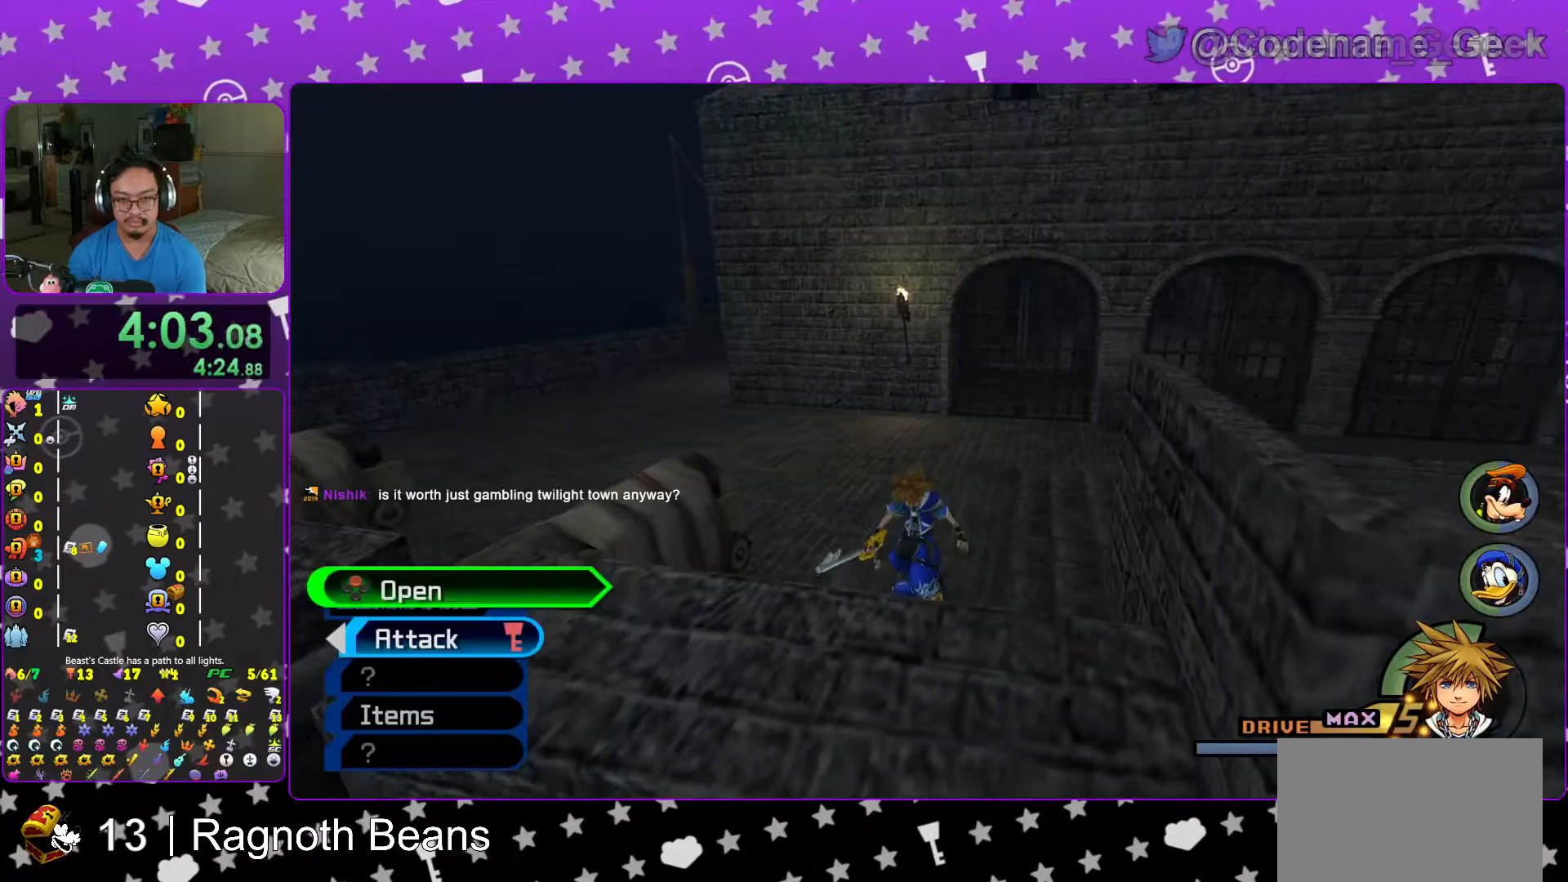
{"buttons": [], "left_stick": "up-left", "right_stick": "center", "events": [[117, "L1", "down"], [117, "X", "down"], [217, "L1", "up"], [217, "X", "up"], [367, "left_stick", "up-left"]]}
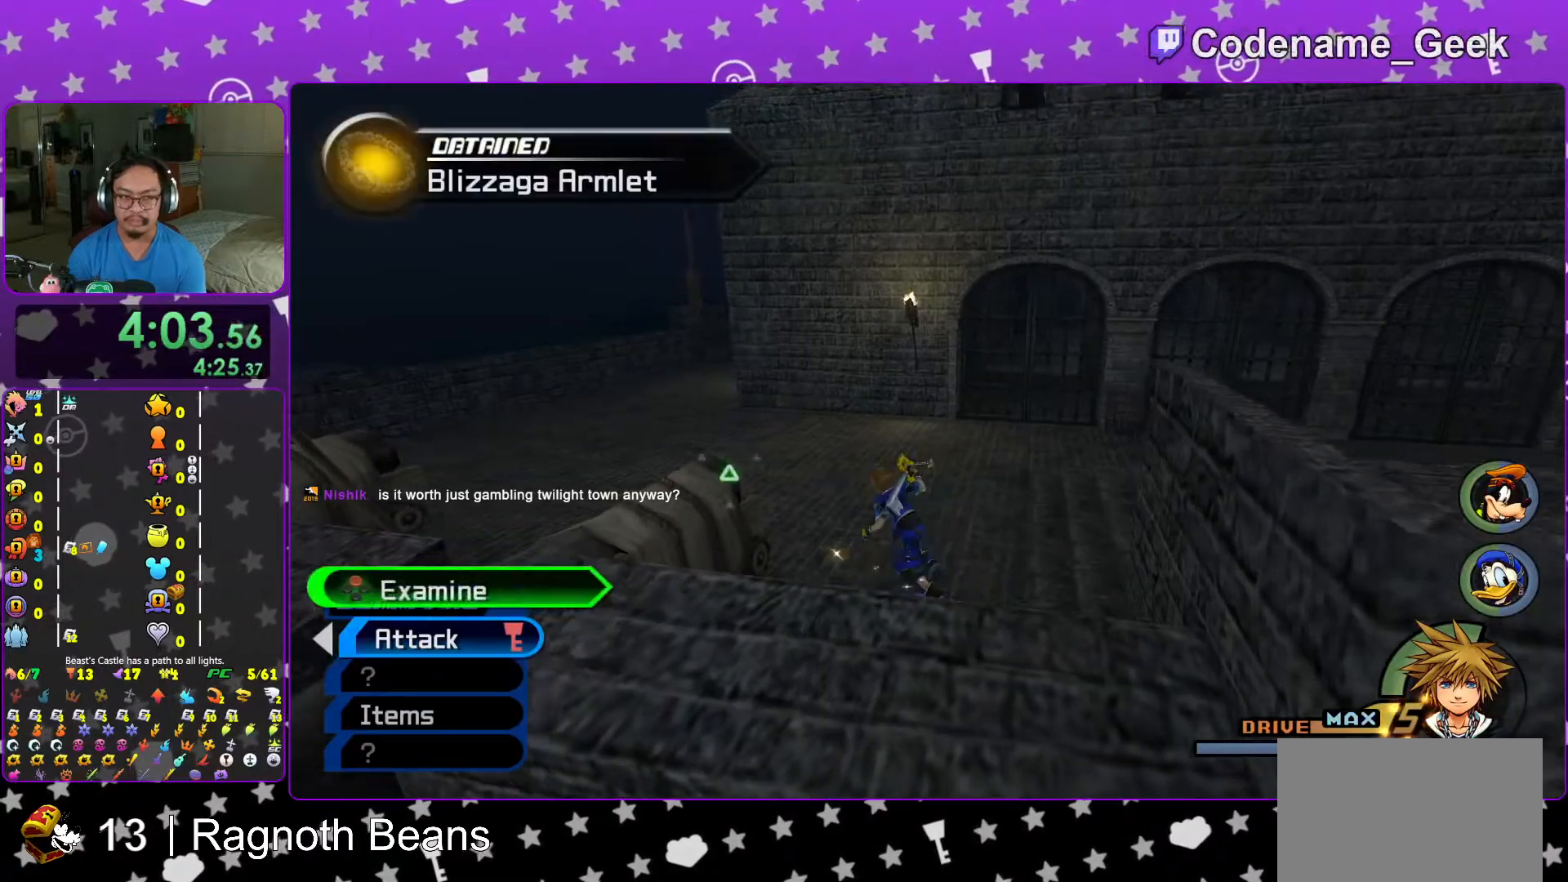
{"buttons": ["Y"], "left_stick": "up-left", "right_stick": "center", "events": [[17, "B", "down"], [83, "B", "up"], [167, "B", "down"], [267, "B", "up"], [283, "Y", "down"]]}